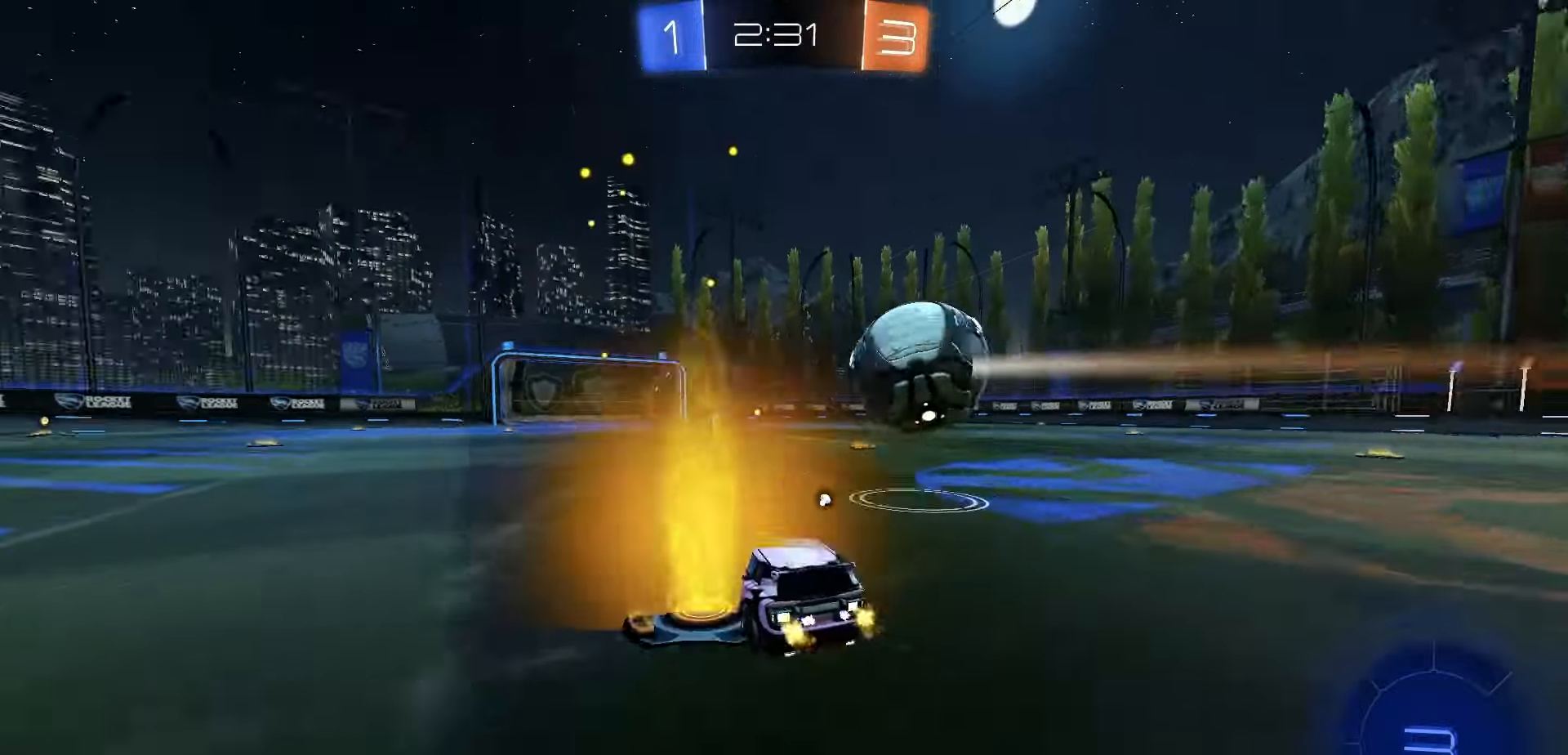
Gameplay with a controller (Xbox layout); each line is a JSON object with the inputs held at the frame after it (dt_ms = milliseconds from this image to that frame). "events" lists button and stick changes between this image and that frame as [ms after this image, input, new state], when the widget could be followed in between.
{"dt_ms": 500, "buttons": ["R2"], "left_stick": "center", "right_stick": "center"}
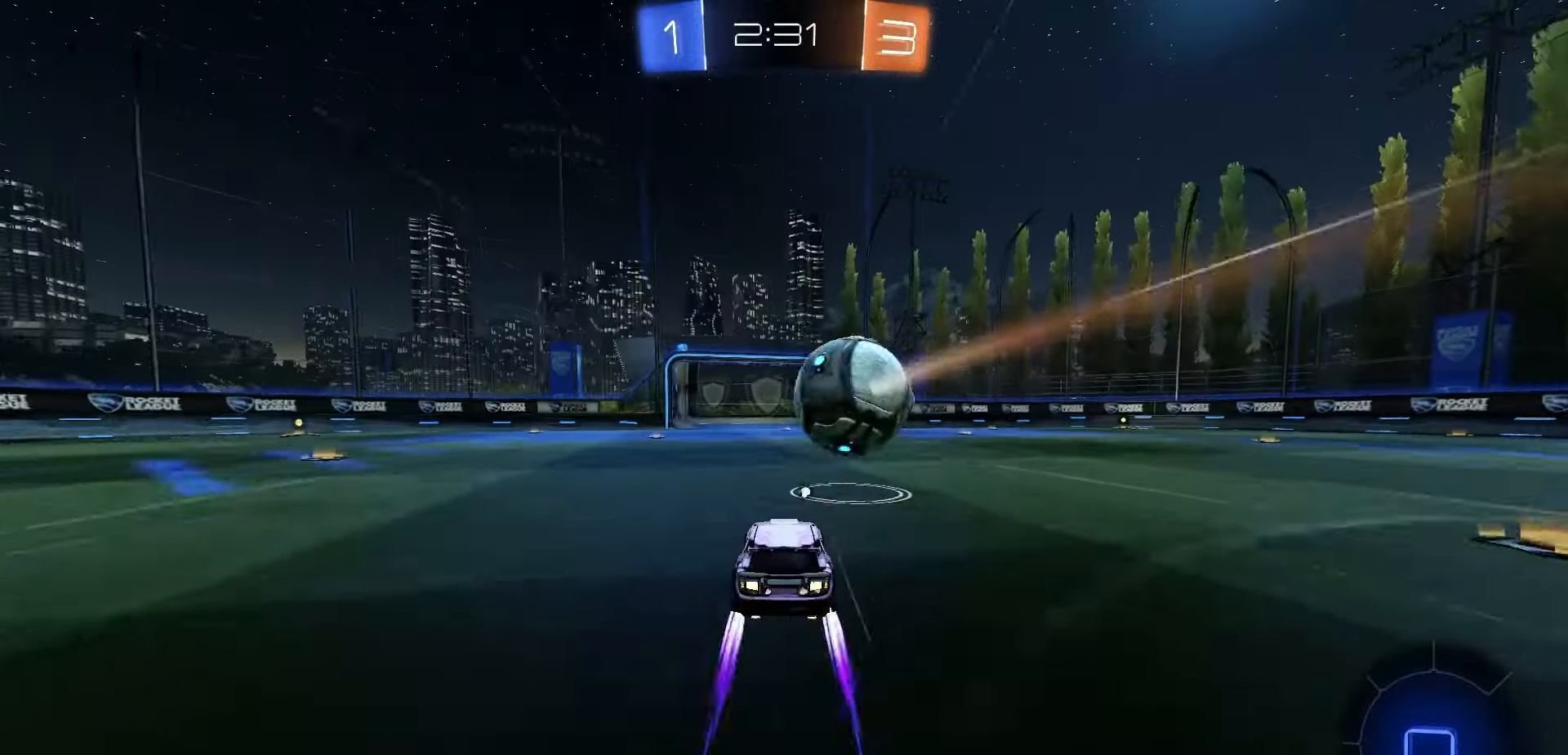
{"dt_ms": 500, "buttons": ["R2"], "left_stick": "center", "right_stick": "center", "events": []}
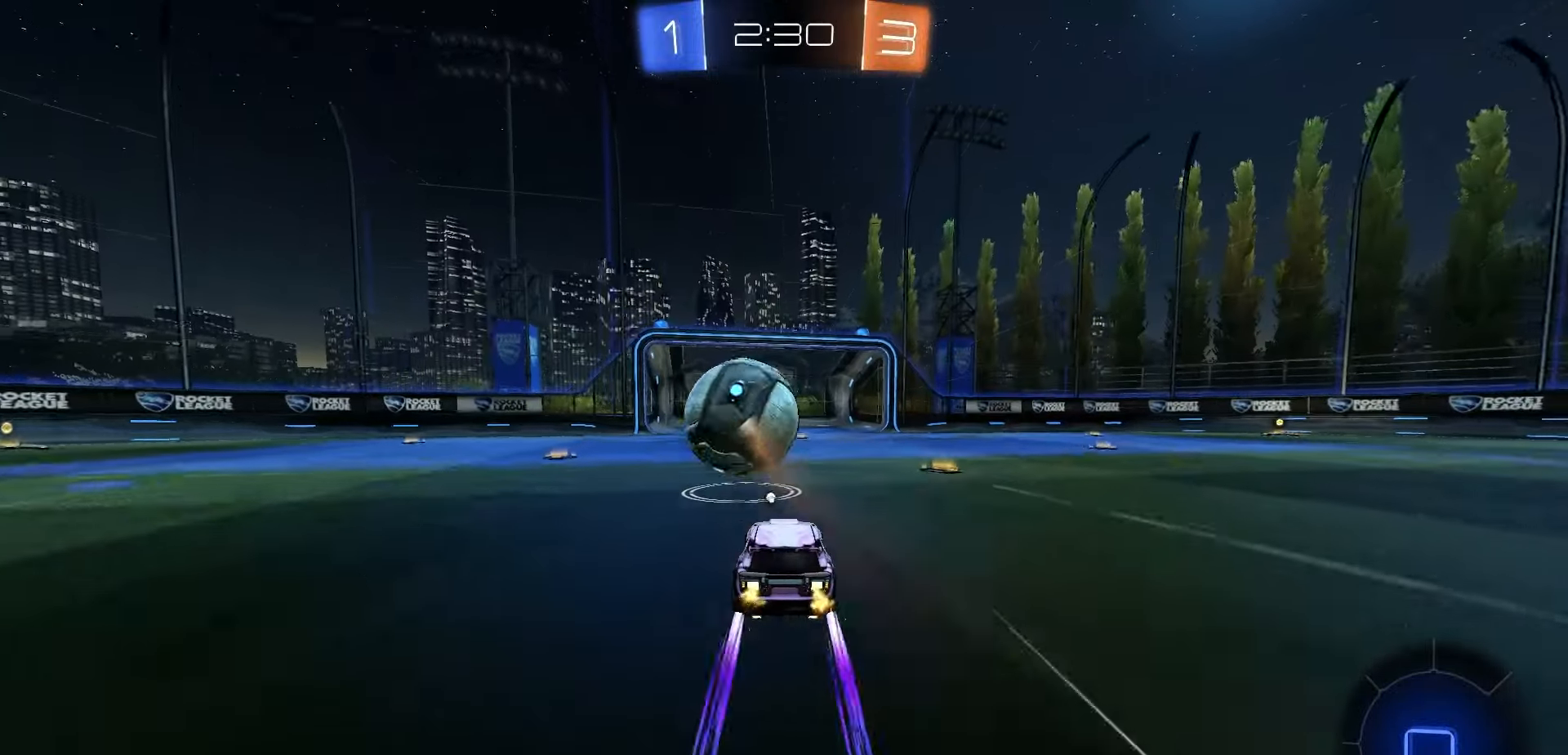
{"dt_ms": 500, "buttons": ["R2"], "left_stick": "center", "right_stick": "center", "events": [[117, "left_stick", "left"], [167, "left_stick", "center"], [233, "Y", "down"], [300, "Y", "up"]]}
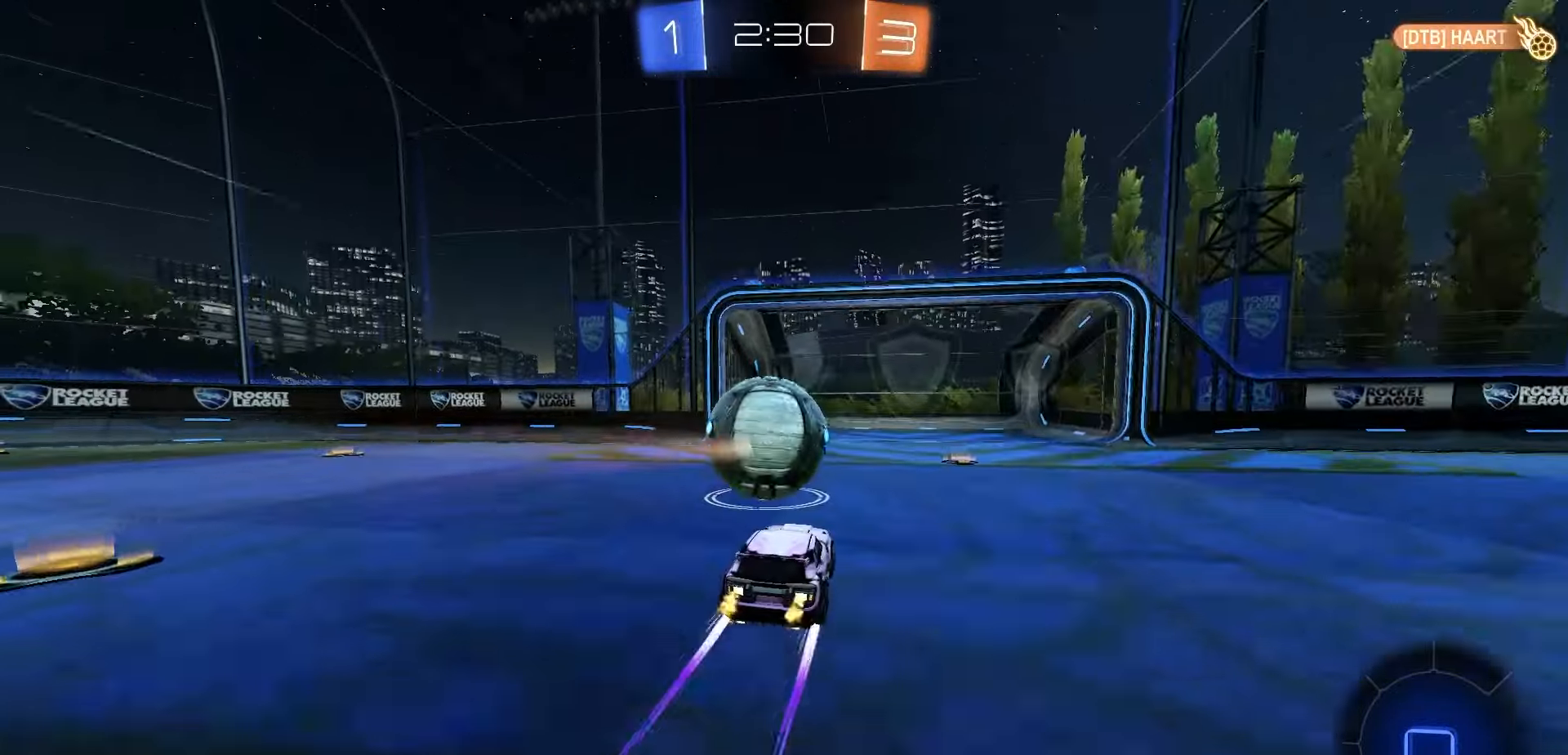
{"dt_ms": 500, "buttons": ["R2"], "left_stick": "up", "right_stick": "center", "events": [[400, "A", "down"], [467, "A", "up"], [467, "left_stick", "up"]]}
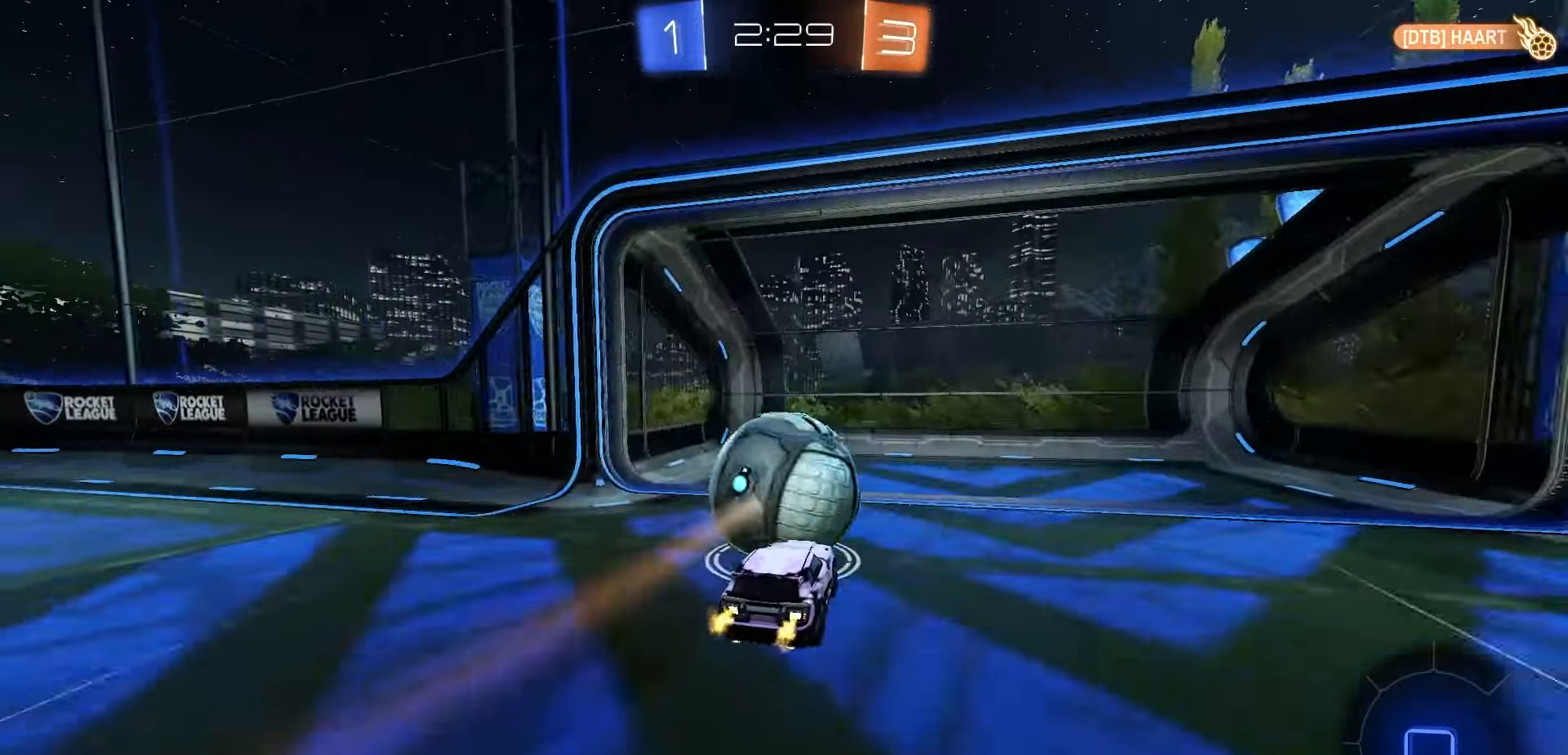
{"dt_ms": 500, "buttons": ["Y", "L1"], "left_stick": "center", "right_stick": "center", "events": [[33, "A", "down"], [50, "left_stick", "up-left"], [133, "A", "up"], [150, "left_stick", "center"], [167, "L1", "down"], [267, "Y", "down"], [350, "Y", "up"], [400, "R2", "up"], [450, "Y", "down"]]}
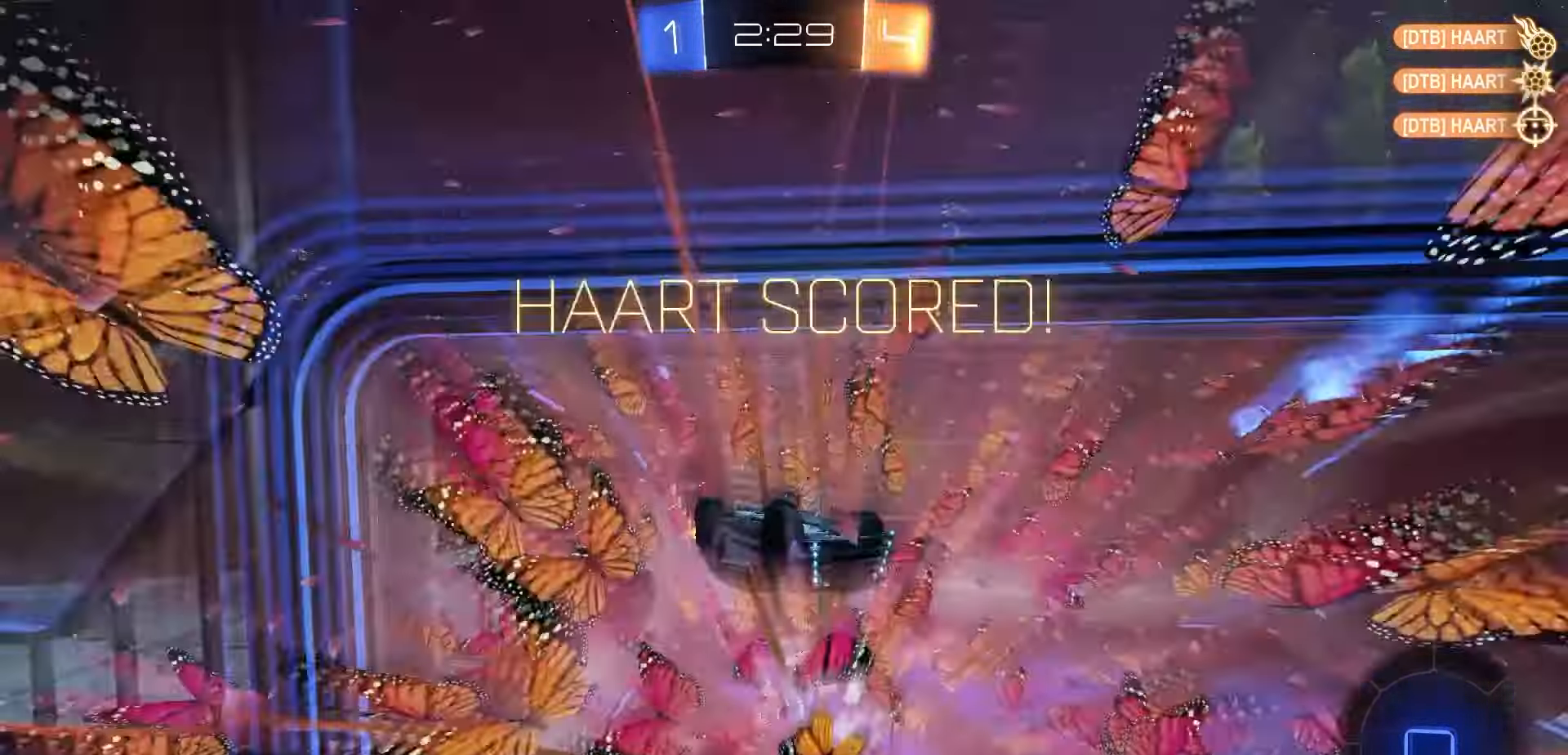
{"dt_ms": 500, "buttons": ["L1"], "left_stick": "up", "right_stick": "center", "events": [[17, "Y", "up"], [100, "Y", "down"], [100, "left_stick", "down-left"], [167, "Y", "up"], [167, "left_stick", "left"], [267, "left_stick", "center"], [283, "X", "down"], [417, "left_stick", "up"], [500, "X", "up"]]}
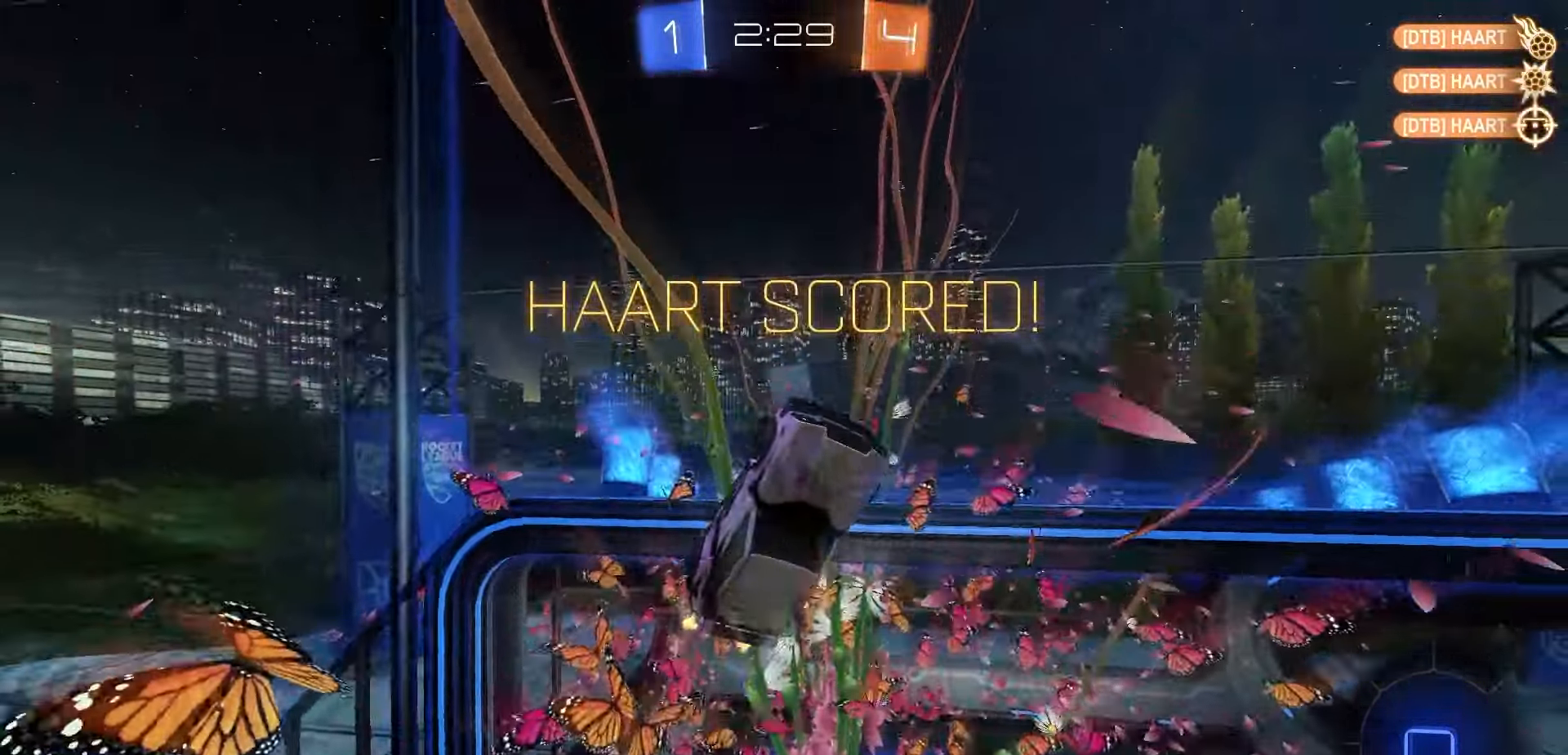
{"dt_ms": 500, "buttons": ["L1"], "left_stick": "up", "right_stick": "center", "events": []}
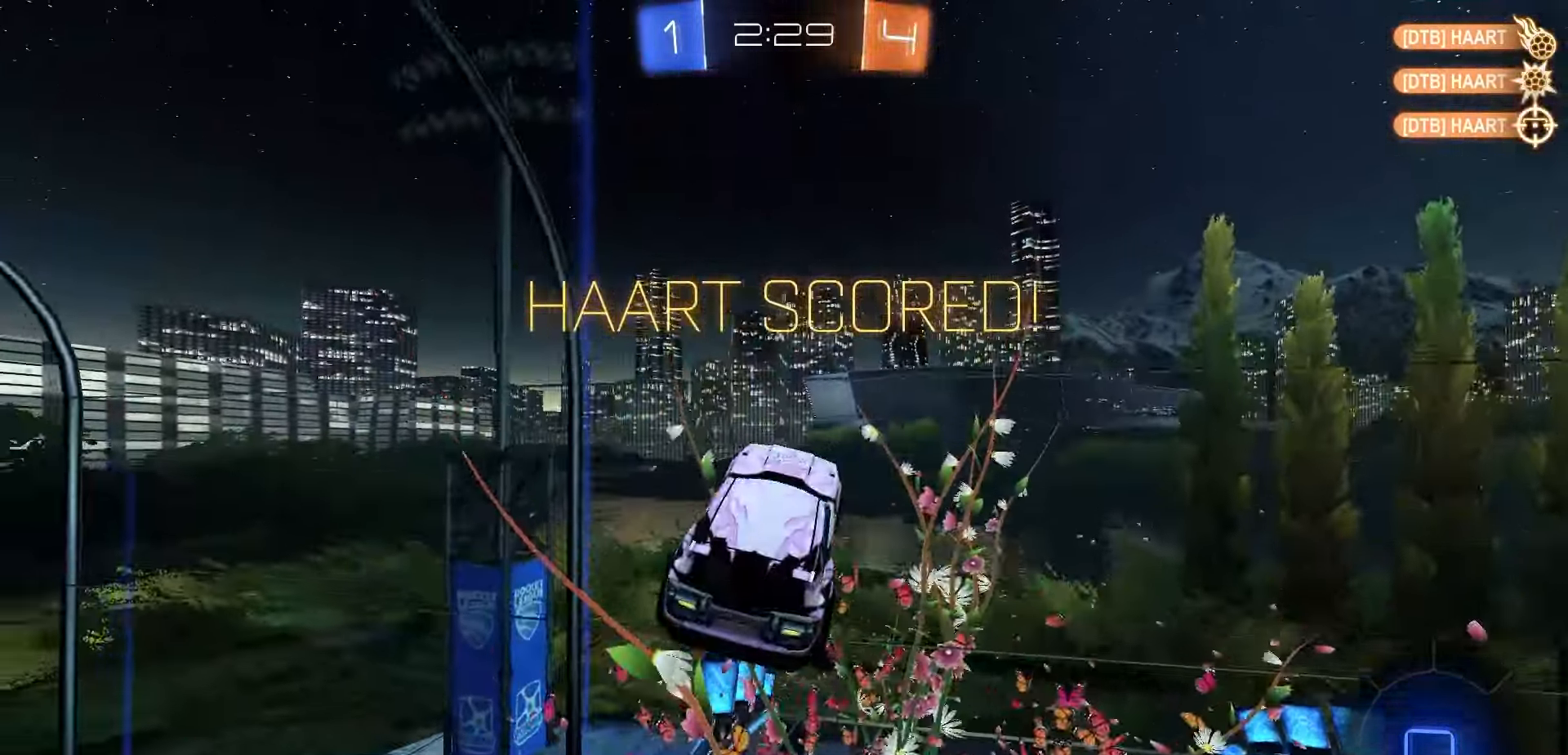
{"dt_ms": 500, "buttons": ["L1"], "left_stick": "up", "right_stick": "center", "events": []}
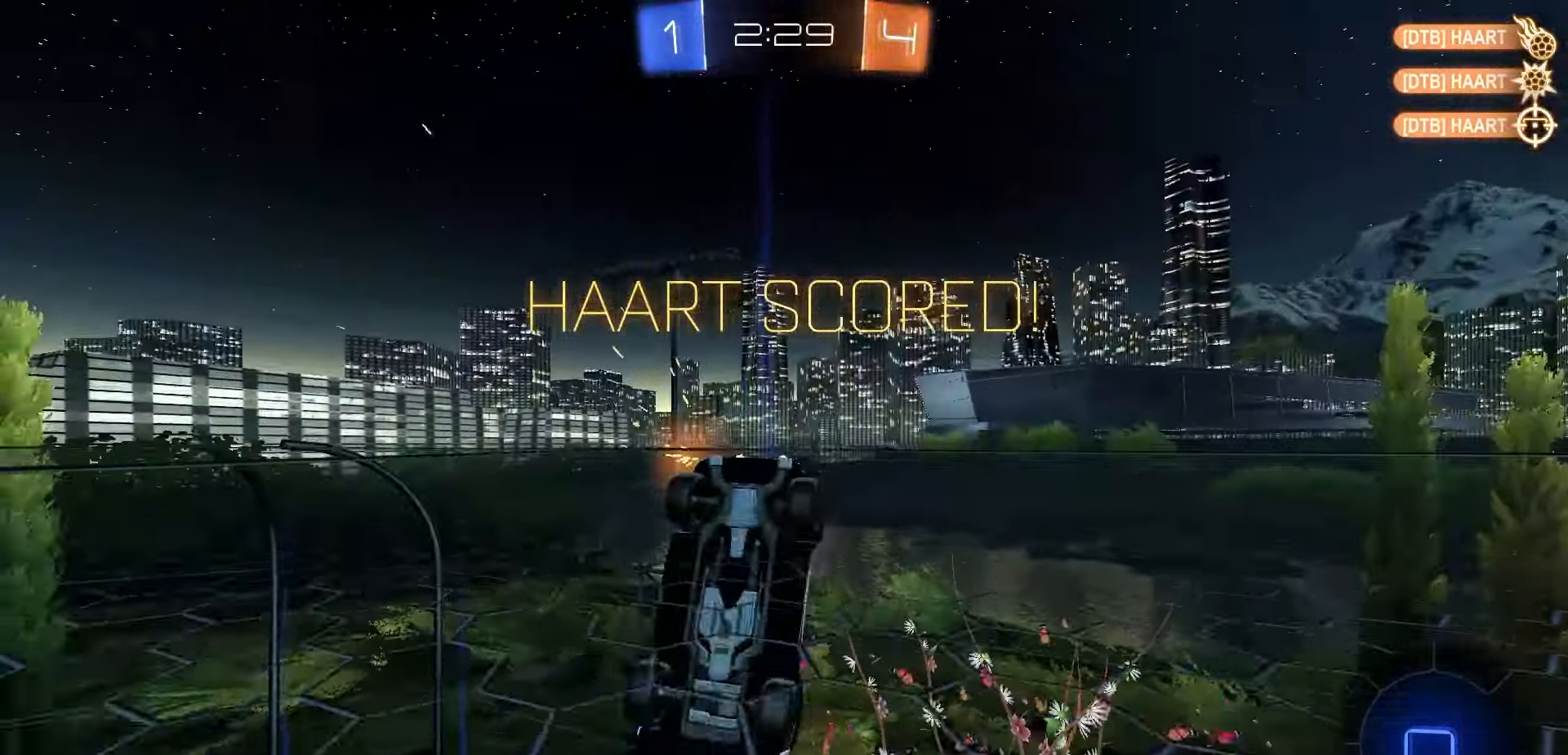
{"dt_ms": 500, "buttons": ["A", "L1"], "left_stick": "down", "right_stick": "center", "events": [[117, "left_stick", "center"], [267, "Y", "down"], [333, "Y", "up"], [433, "left_stick", "down"], [500, "A", "down"]]}
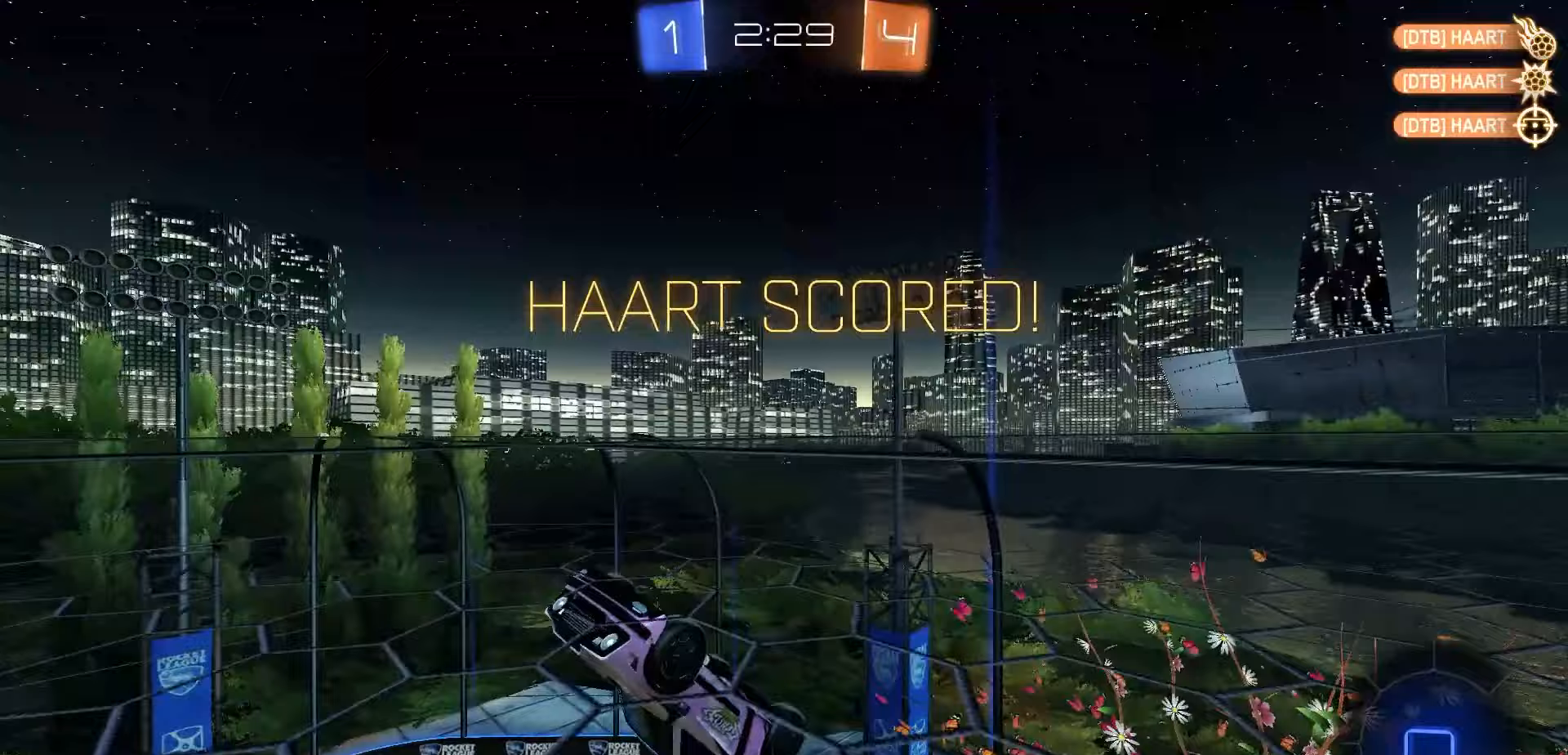
{"dt_ms": 500, "buttons": ["X", "L1"], "left_stick": "up", "right_stick": "center", "events": [[183, "A", "up"], [350, "X", "down"], [350, "left_stick", "right"], [450, "left_stick", "up"]]}
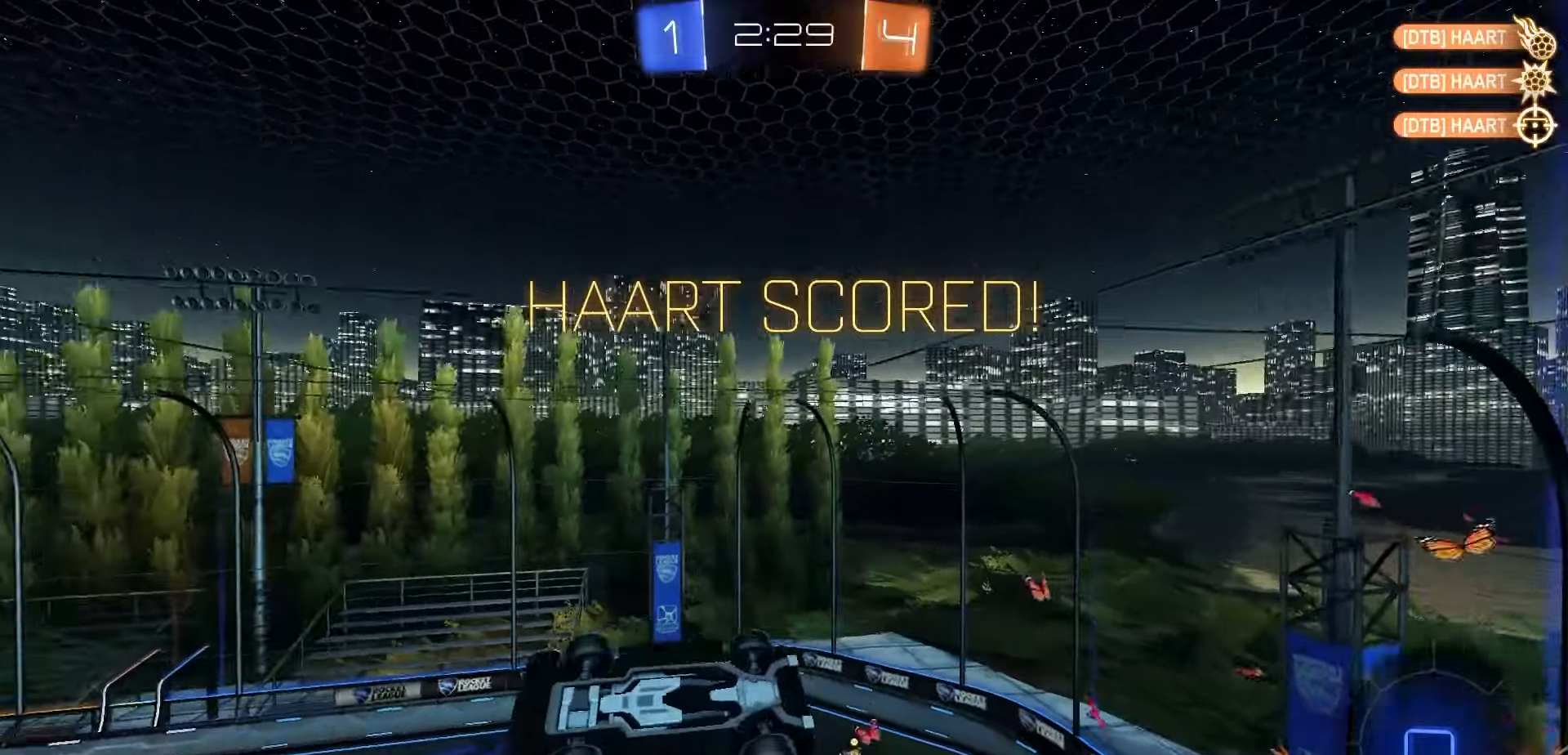
{"dt_ms": 500, "buttons": ["L1", "DPAD_UP"], "left_stick": "center", "right_stick": "center", "events": [[67, "left_stick", "center"], [267, "X", "up"], [317, "DPAD_UP", "down"]]}
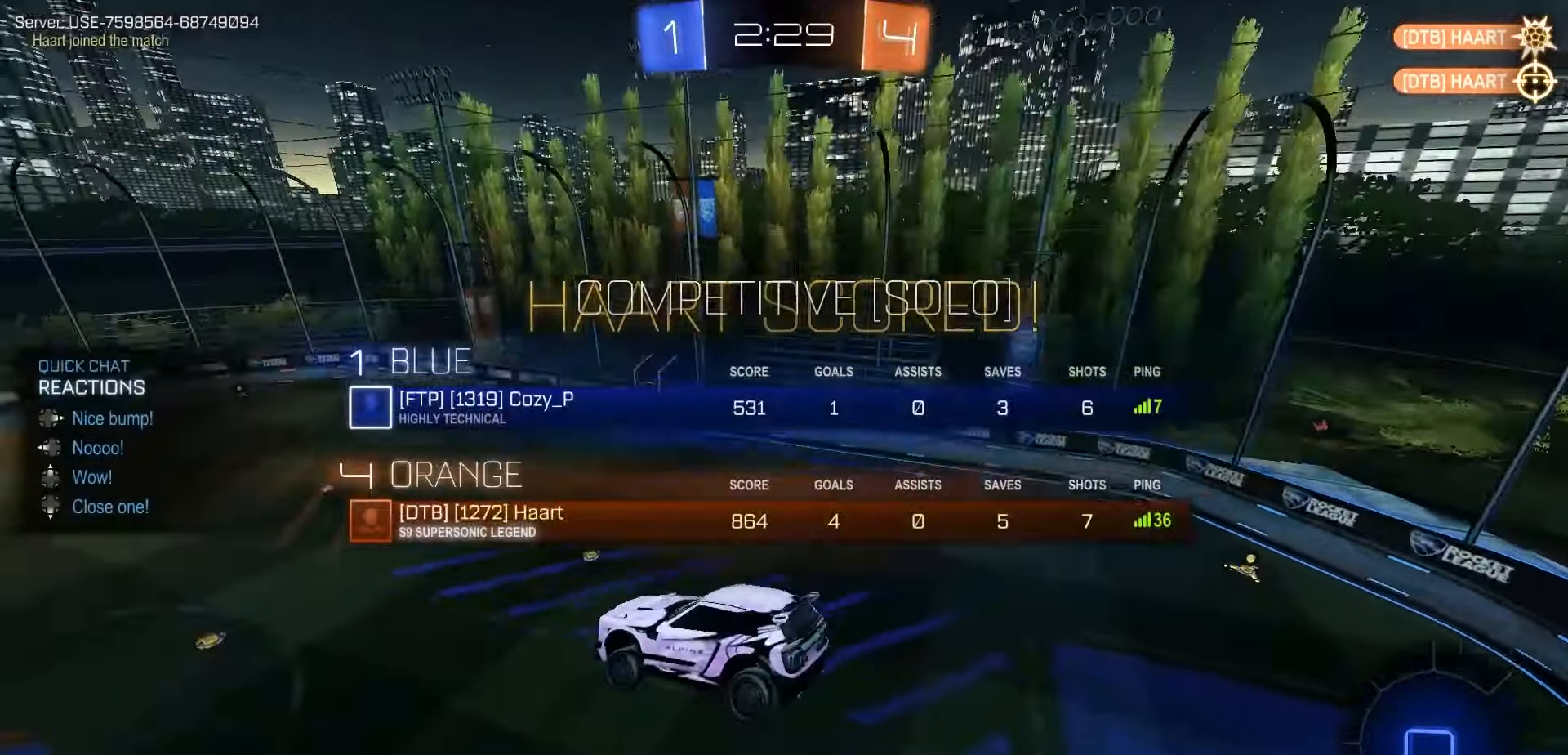
{"dt_ms": 500, "buttons": [], "left_stick": "center", "right_stick": "center", "events": [[300, "A", "down"], [317, "DPAD_UP", "up"], [417, "A", "up"], [417, "L1", "up"]]}
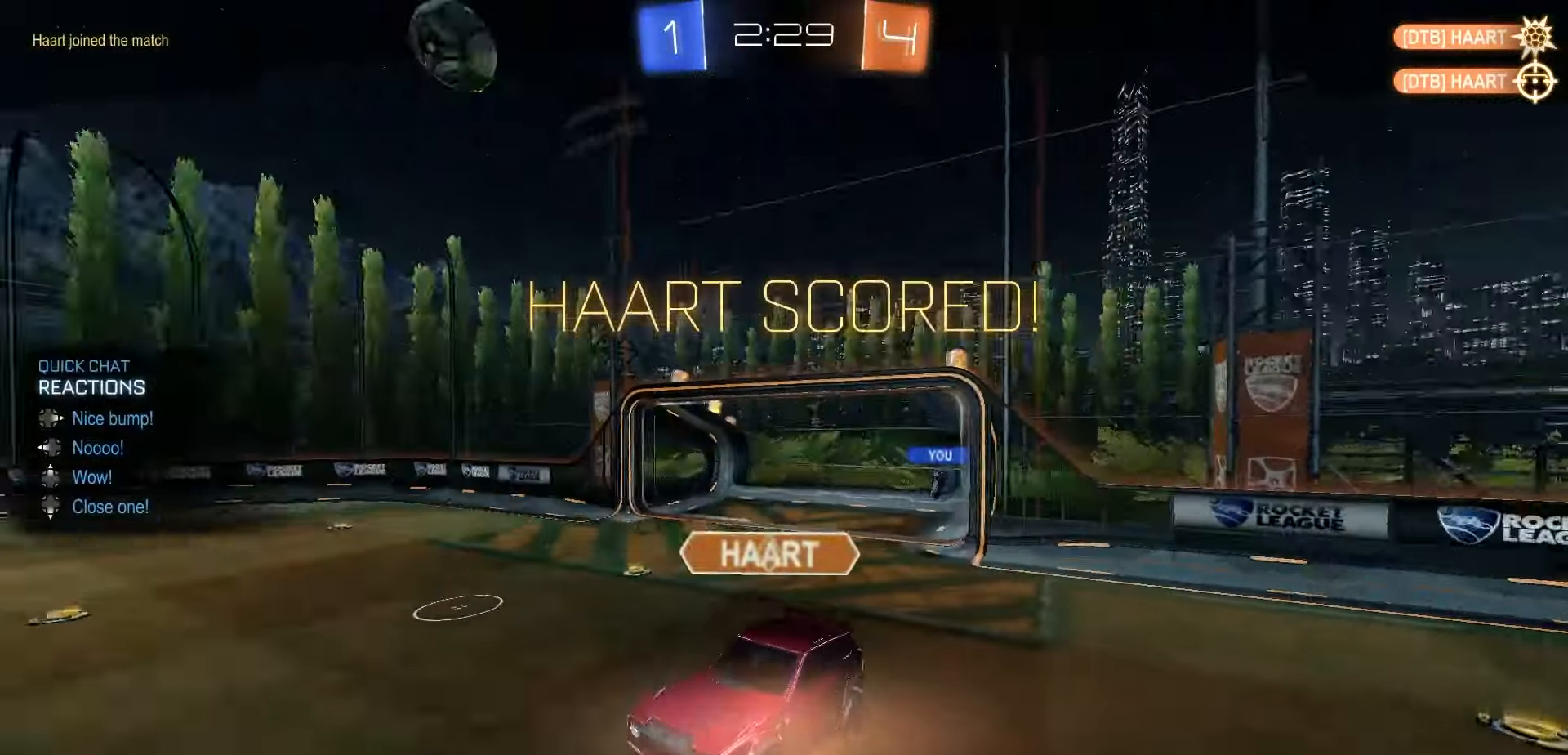
{"dt_ms": 500, "buttons": [], "left_stick": "center", "right_stick": "center", "events": [[67, "A", "down"], [117, "A", "up"], [233, "A", "down"], [283, "A", "up"], [383, "A", "down"], [467, "A", "up"]]}
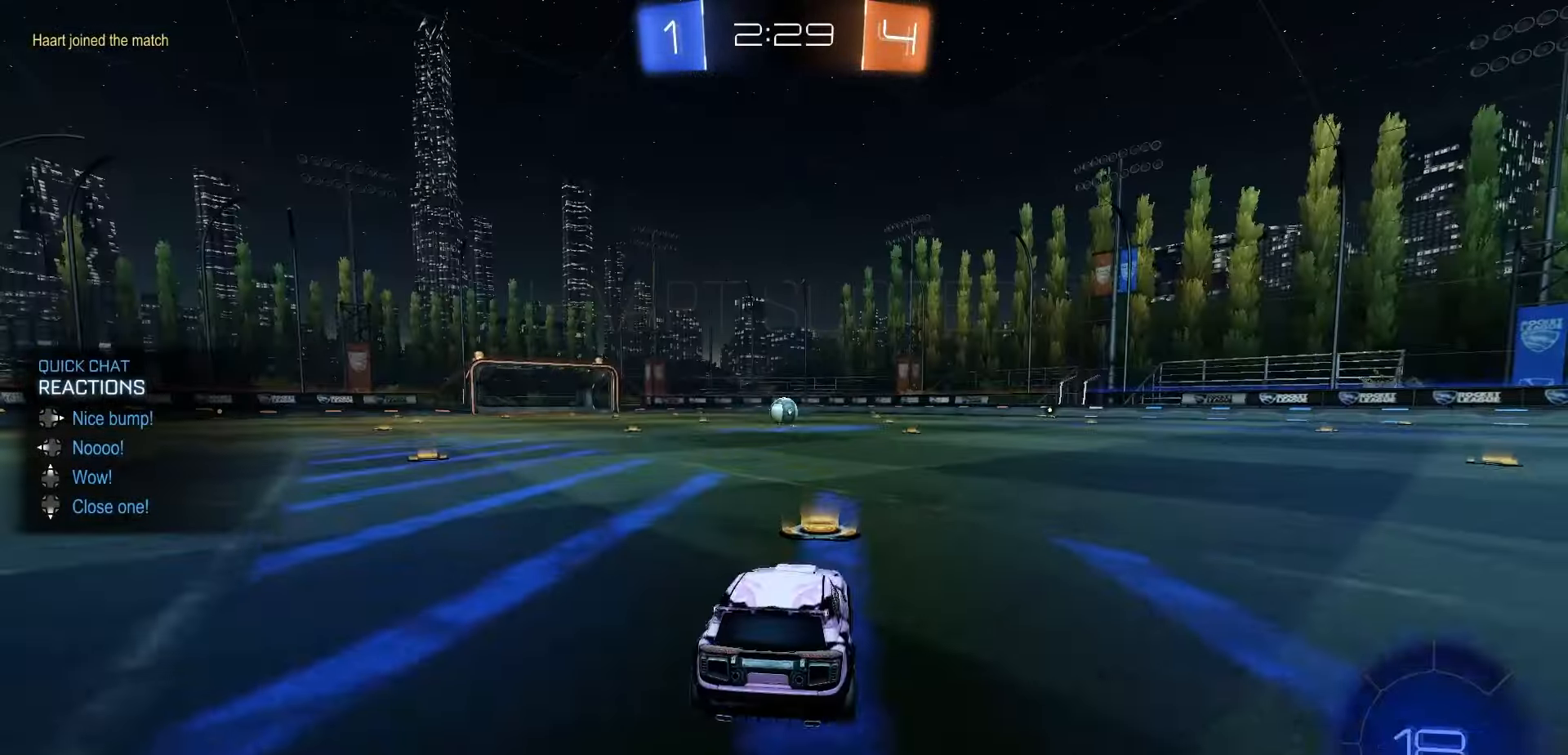
{"dt_ms": 500, "buttons": [], "left_stick": "center", "right_stick": "center", "events": [[67, "A", "down"], [167, "A", "up"], [417, "A", "down"], [483, "A", "up"]]}
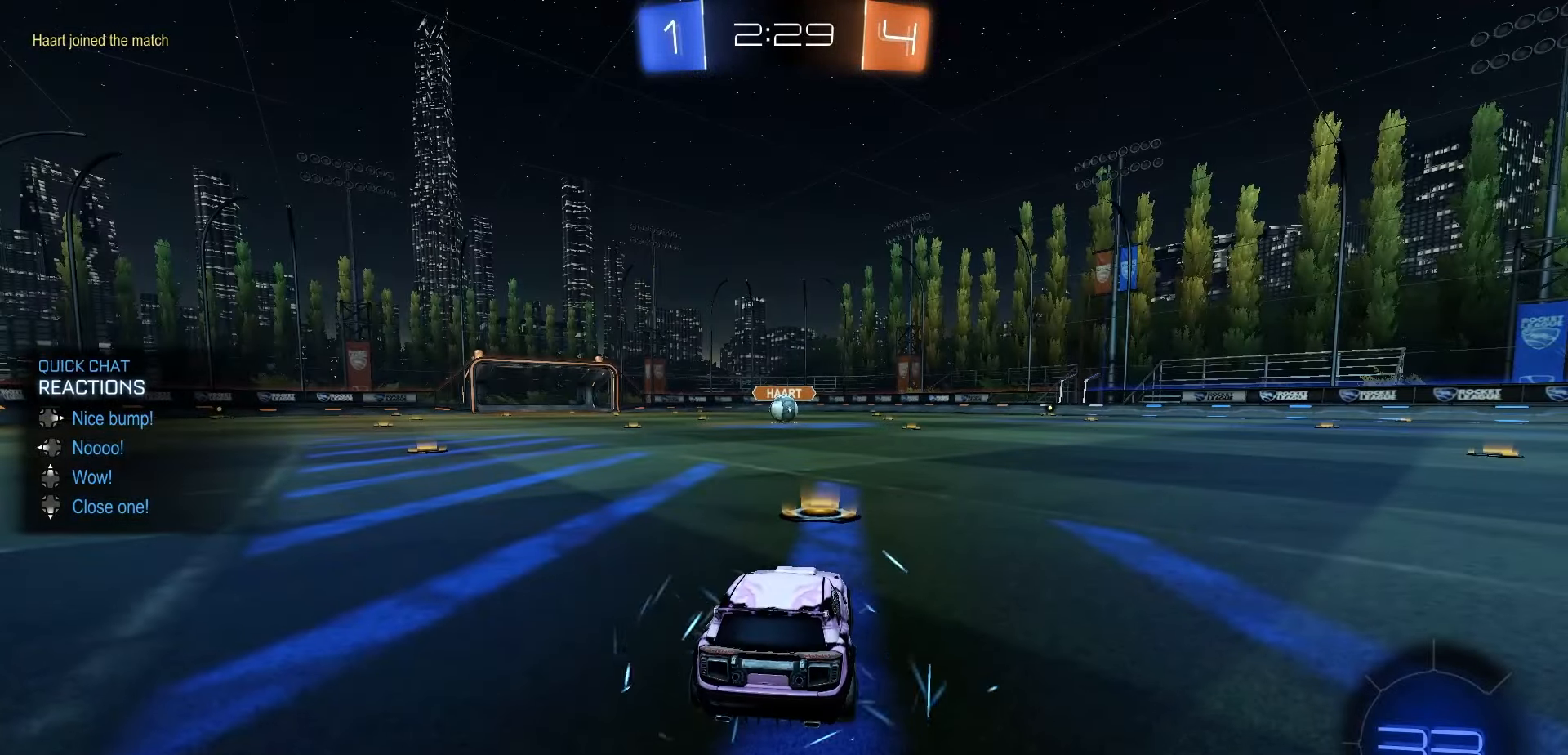
{"dt_ms": 500, "buttons": ["R1", "R2"], "left_stick": "center", "right_stick": "center", "events": [[350, "R2", "down"], [367, "R1", "down"], [400, "Y", "down"], [467, "Y", "up"]]}
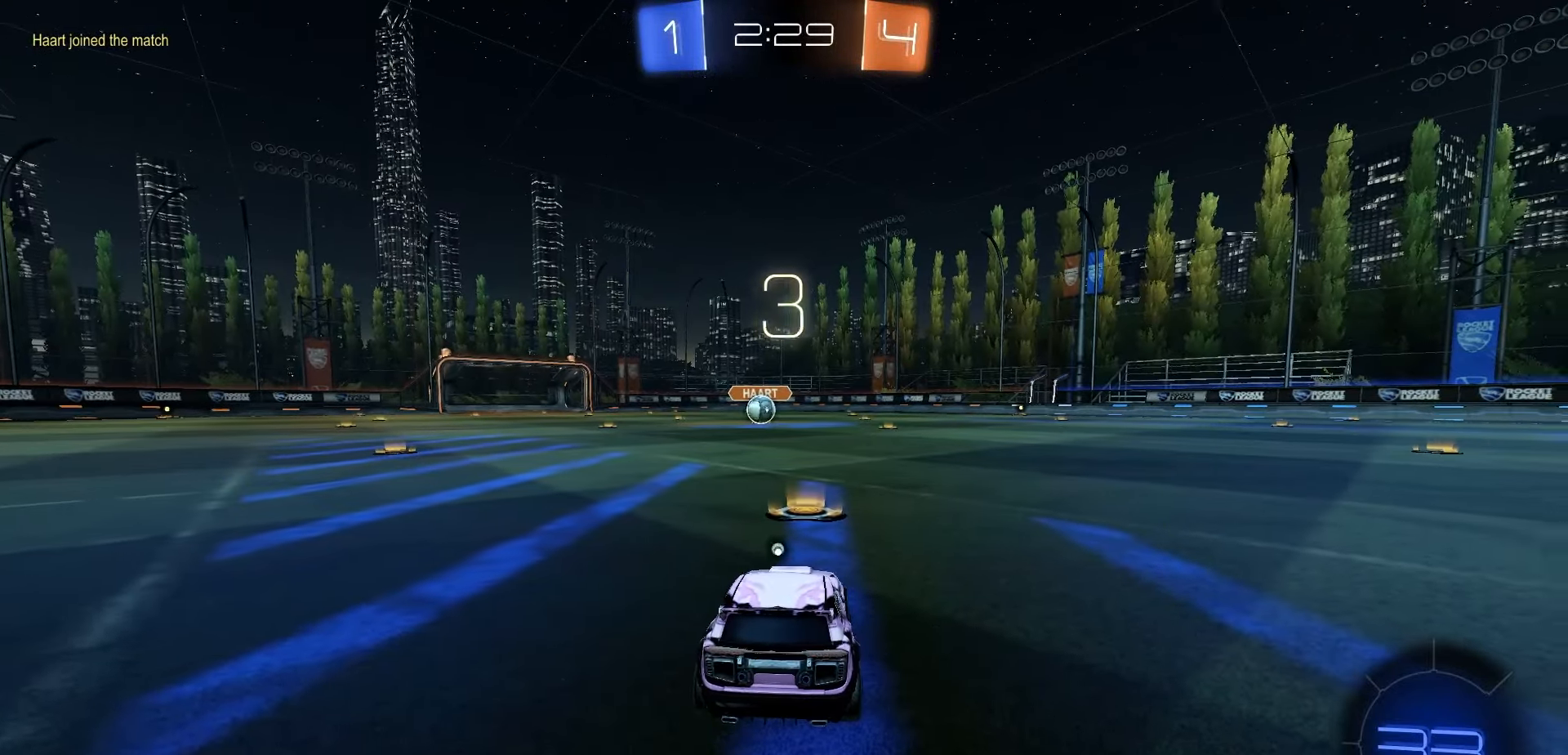
{"dt_ms": 500, "buttons": ["Y", "R1", "R2"], "left_stick": "center", "right_stick": "center", "events": [[33, "Y", "down"], [100, "Y", "up"], [183, "Y", "down"], [250, "Y", "up"], [333, "Y", "down"], [400, "Y", "up"], [483, "Y", "down"]]}
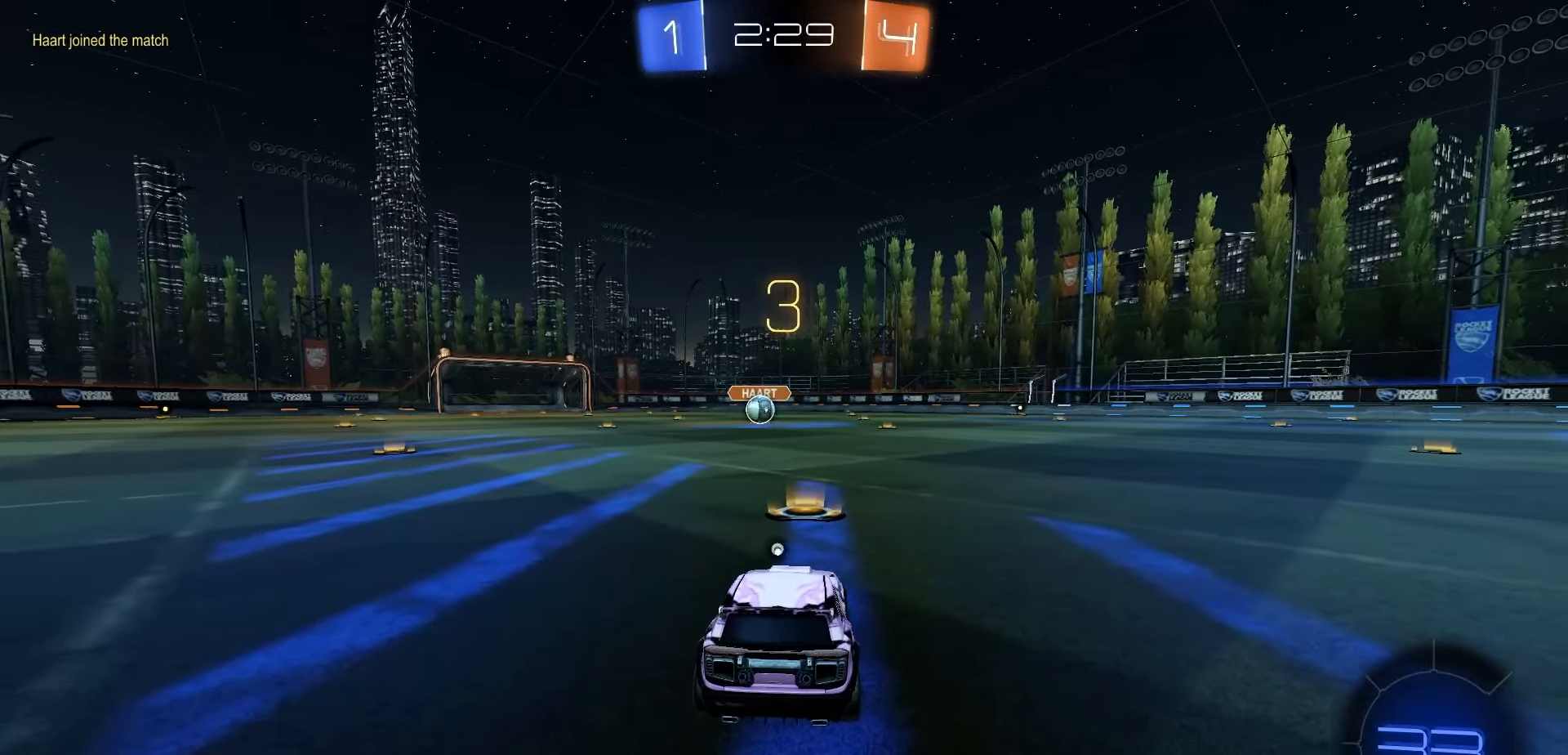
{"dt_ms": 500, "buttons": ["R1", "R2"], "left_stick": "center", "right_stick": "center", "events": [[50, "Y", "up"], [117, "Y", "down"], [183, "Y", "up"], [250, "Y", "down"], [317, "Y", "up"], [400, "Y", "down"], [450, "Y", "up"]]}
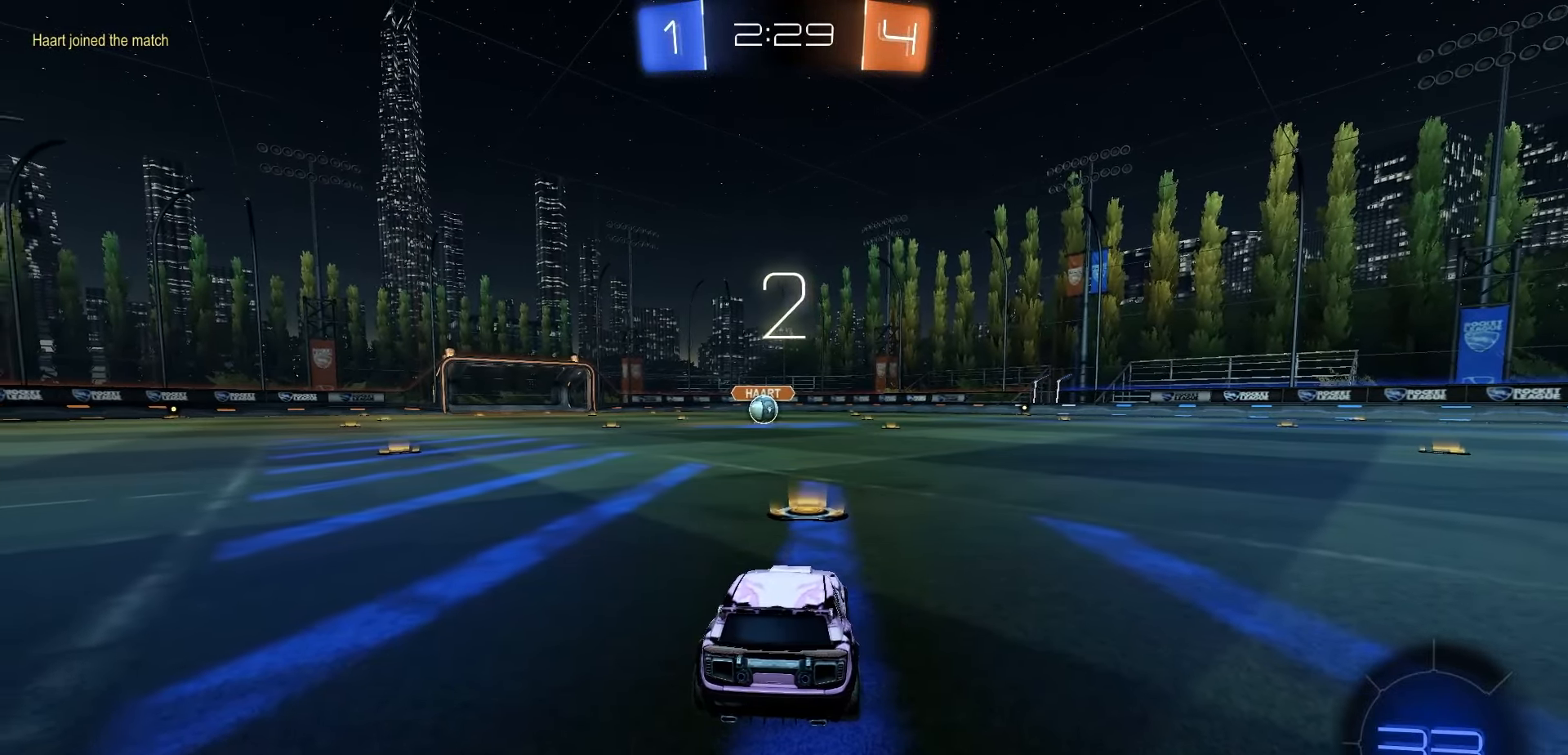
{"dt_ms": 500, "buttons": ["Y", "R1", "R2", "DPAD_UP"], "left_stick": "center", "right_stick": "center", "events": [[33, "Y", "down"], [100, "Y", "up"], [183, "Y", "down"], [250, "Y", "up"], [317, "Y", "down"], [383, "Y", "up"], [467, "Y", "down"], [483, "DPAD_UP", "down"]]}
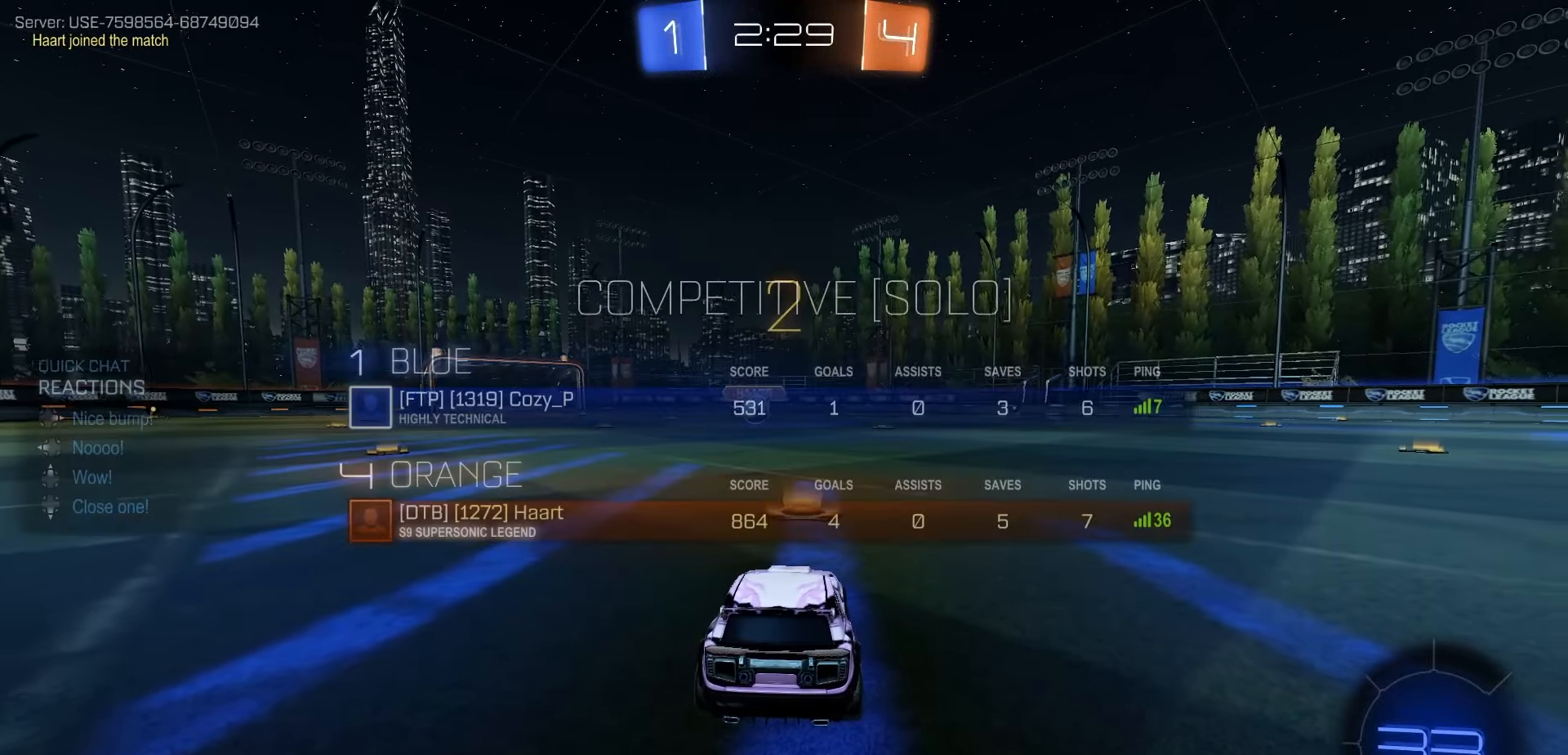
{"dt_ms": 500, "buttons": ["R1", "R2"], "left_stick": "center", "right_stick": "center", "events": [[33, "Y", "up"], [117, "Y", "down"], [167, "Y", "up"], [250, "Y", "down"], [300, "Y", "up"], [367, "DPAD_UP", "up"], [383, "Y", "down"], [450, "Y", "up"]]}
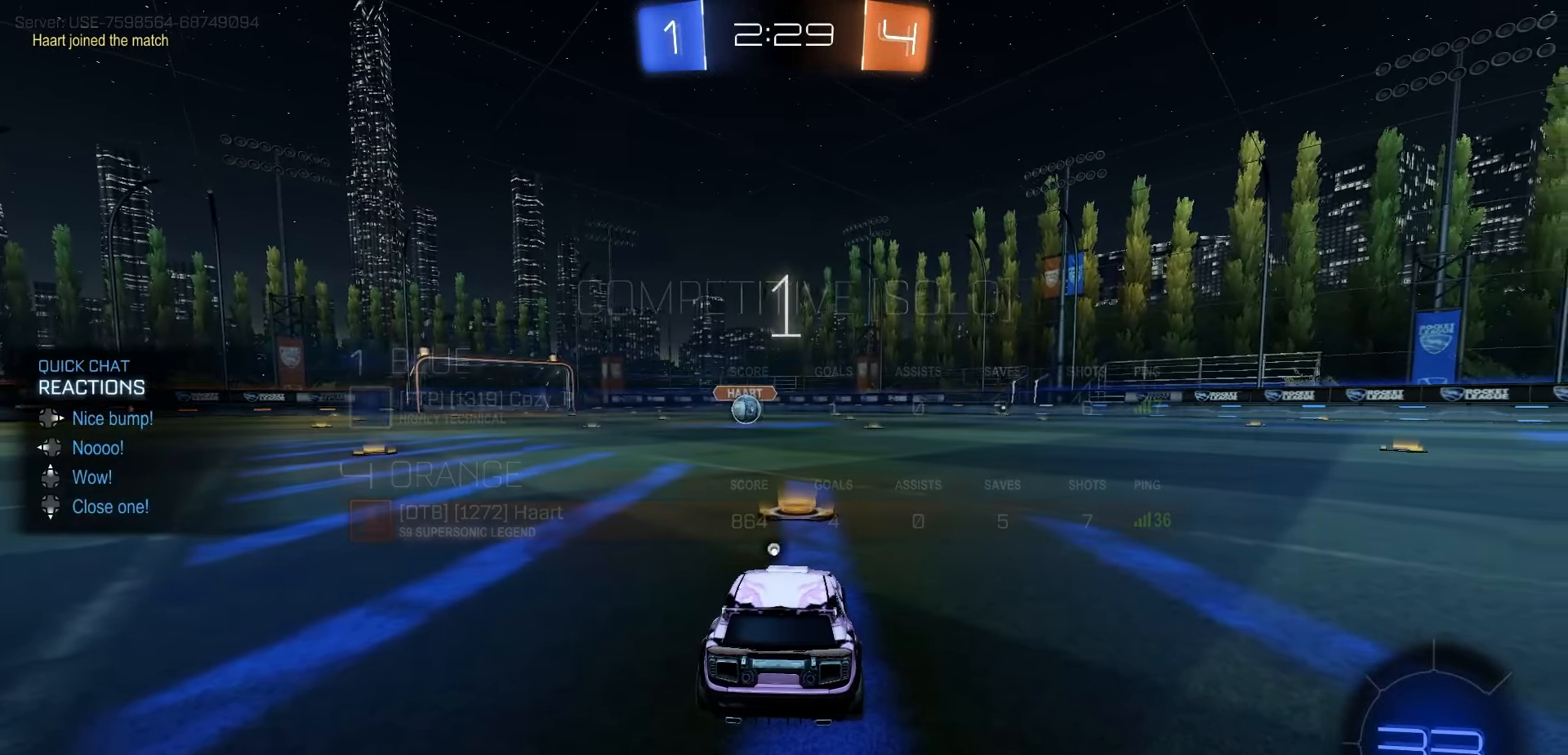
{"dt_ms": 500, "buttons": ["R1", "R2"], "left_stick": "center", "right_stick": "center", "events": [[33, "Y", "down"], [117, "Y", "up"], [183, "Y", "down"], [250, "Y", "up"], [333, "Y", "down"], [383, "Y", "up"]]}
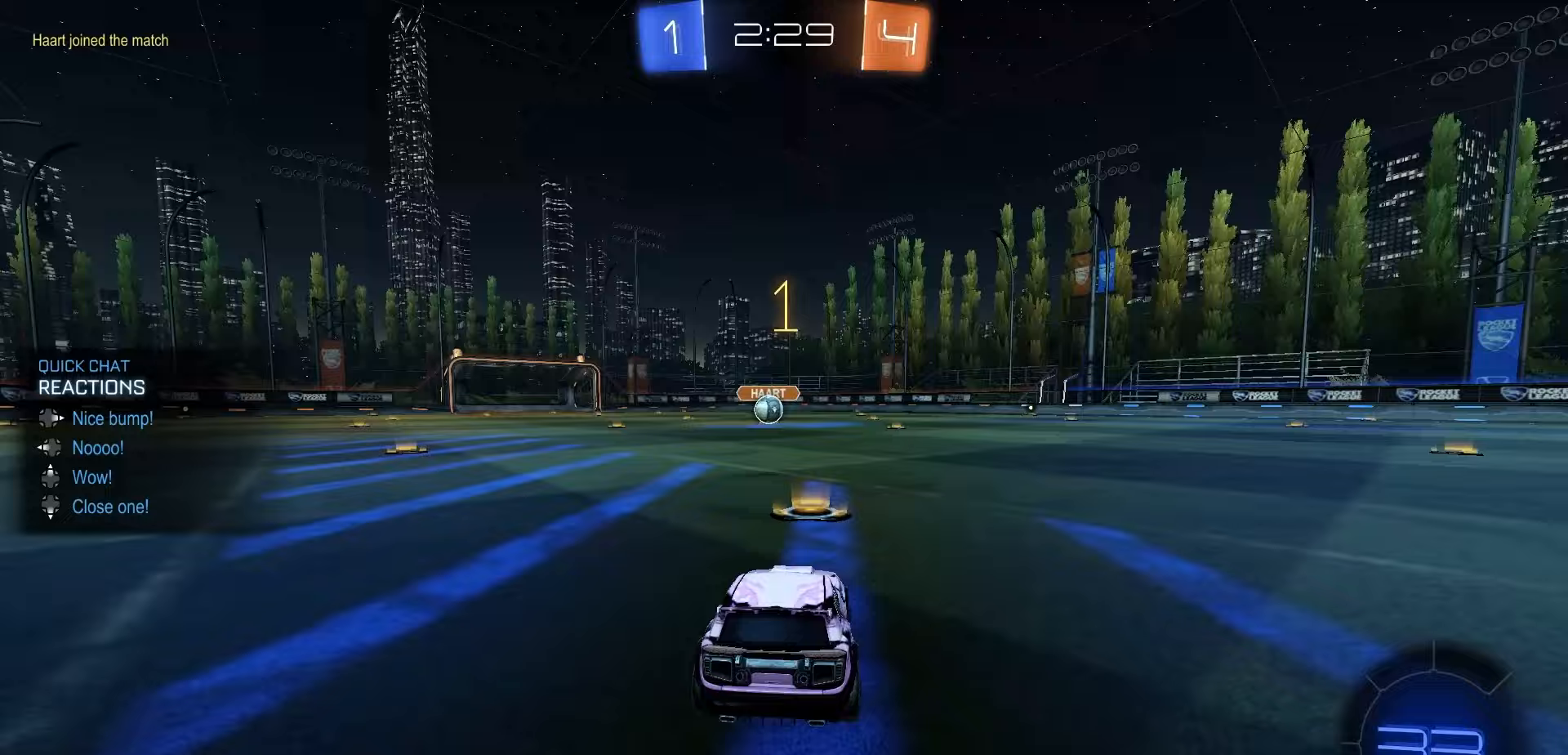
{"dt_ms": 500, "buttons": ["R1", "R2"], "left_stick": "center", "right_stick": "center", "events": []}
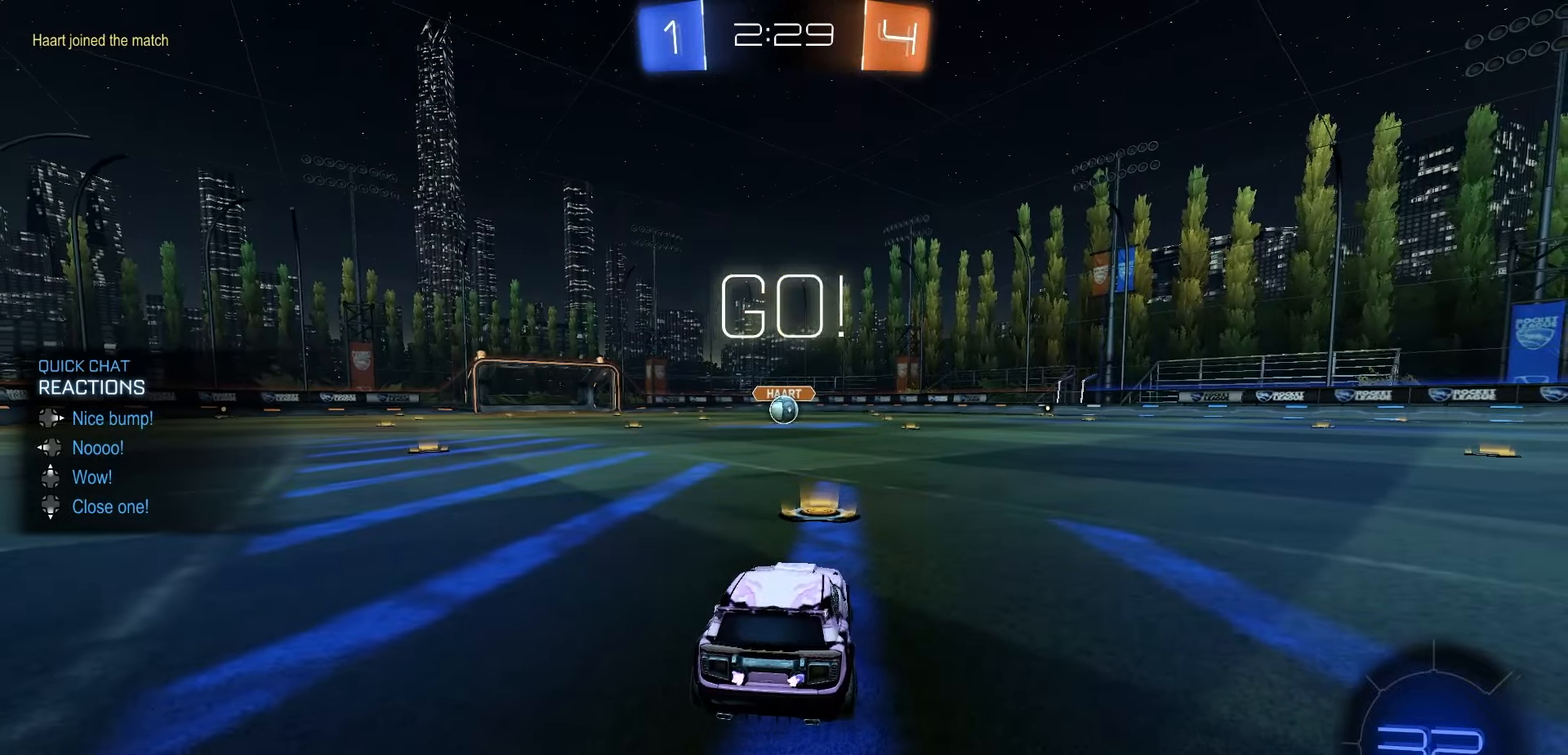
{"dt_ms": 500, "buttons": ["A", "R1", "R2"], "left_stick": "down", "right_stick": "center", "events": [[250, "left_stick", "right"], [300, "A", "down"], [350, "A", "up"], [350, "left_stick", "up-left"], [417, "A", "down"], [467, "left_stick", "down"]]}
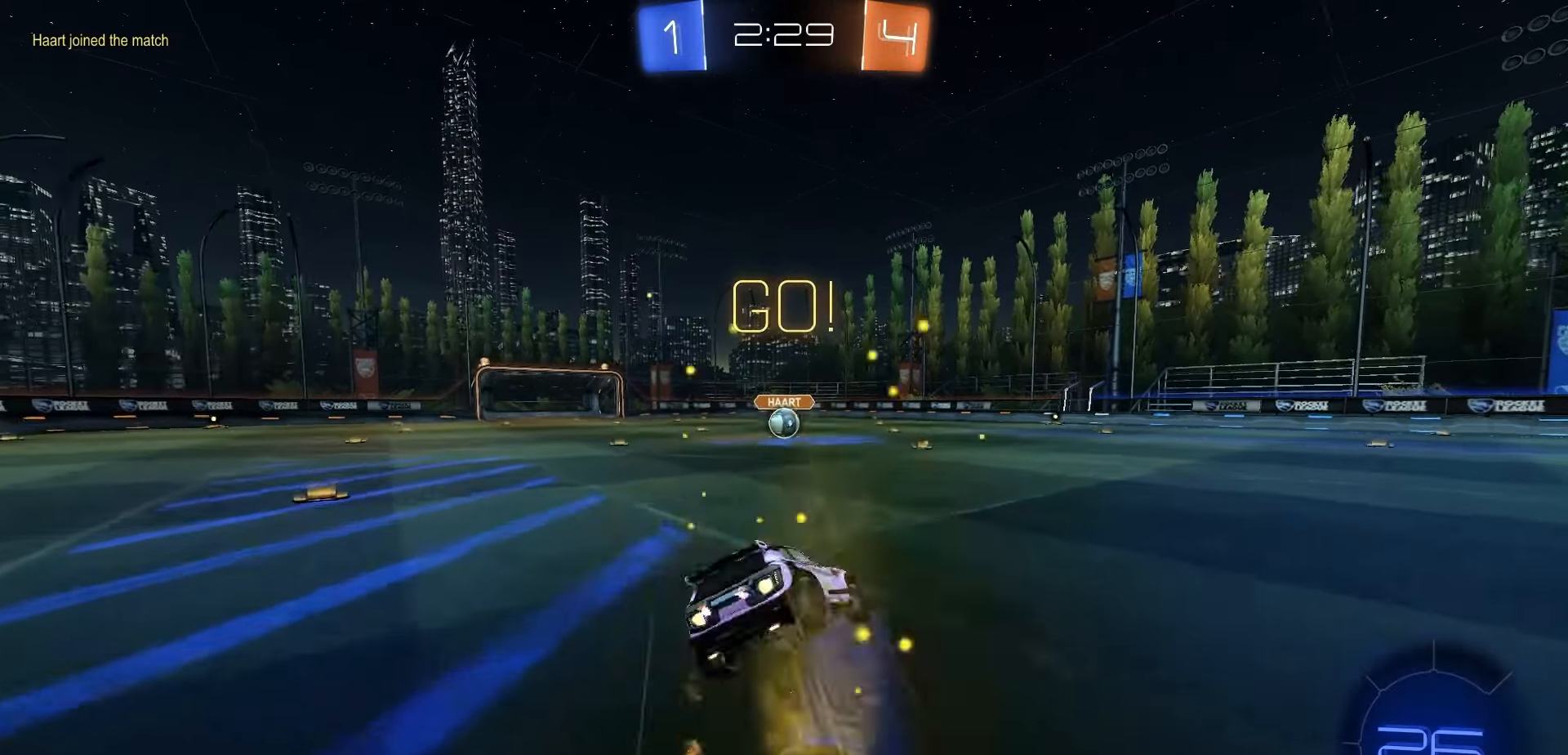
{"dt_ms": 500, "buttons": ["R1", "R2"], "left_stick": "down-left", "right_stick": "center", "events": [[50, "A", "up"], [183, "left_stick", "down-left"]]}
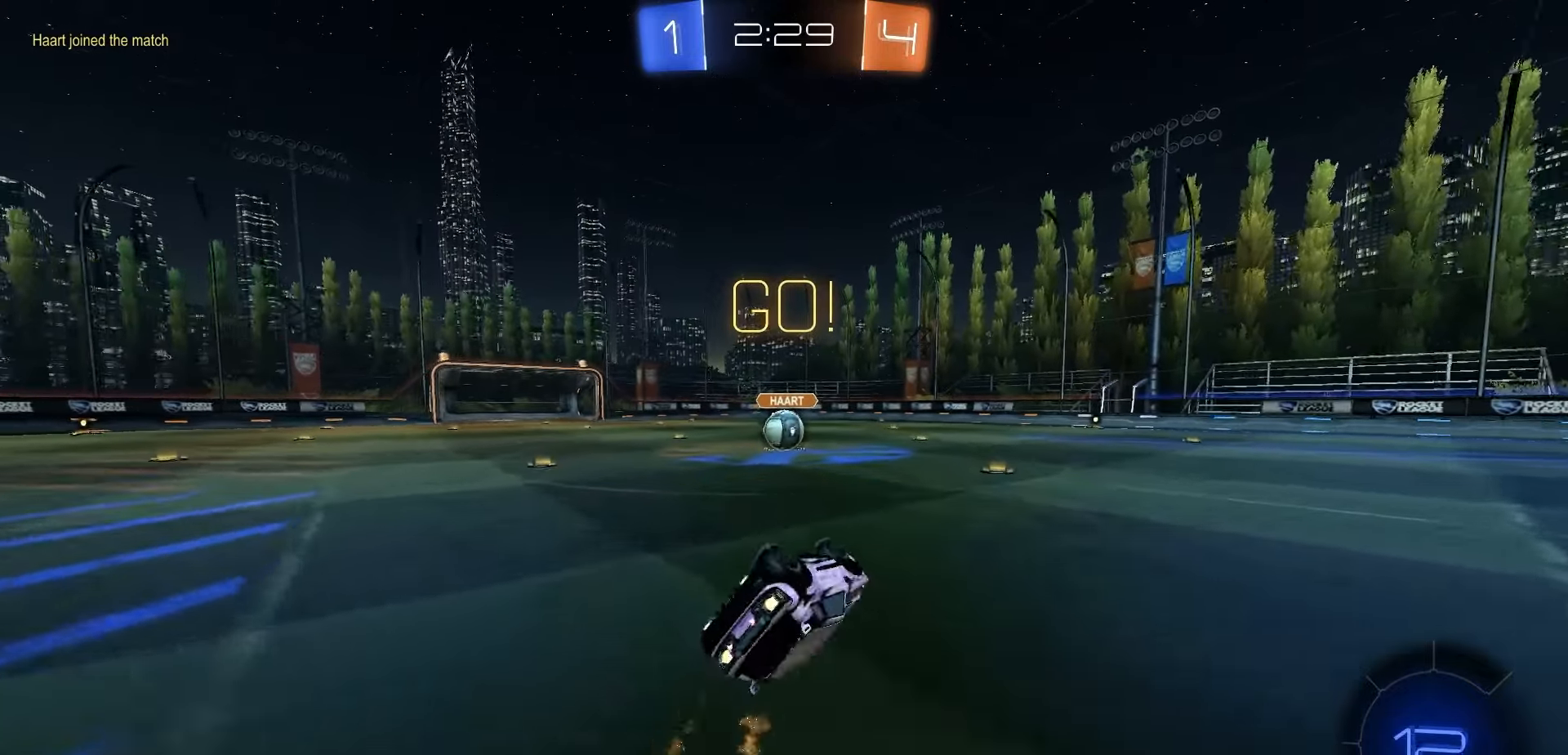
{"dt_ms": 500, "buttons": ["R1", "R2"], "left_stick": "left", "right_stick": "center", "events": [[17, "X", "down"], [250, "left_stick", "center"], [300, "X", "up"], [367, "left_stick", "left"]]}
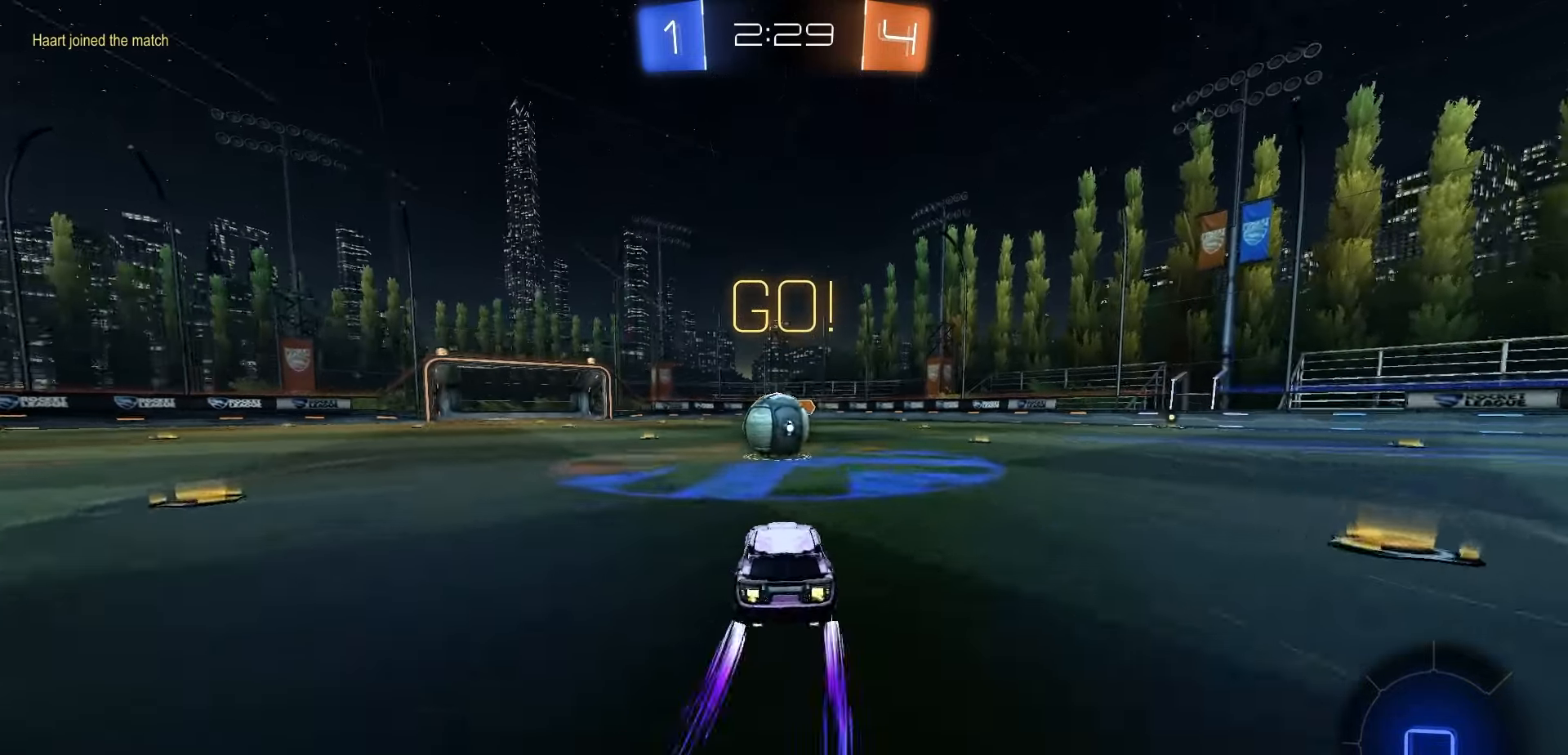
{"dt_ms": 1000, "buttons": ["R2"], "left_stick": "center", "right_stick": "center", "events": [[17, "left_stick", "center"], [67, "A", "down"], [117, "A", "up"], [250, "R1", "up"], [300, "left_stick", "up-left"], [467, "left_stick", "center"], [617, "left_stick", "up"], [700, "left_stick", "up-left"], [750, "B", "down"], [867, "B", "up"], [917, "left_stick", "center"]]}
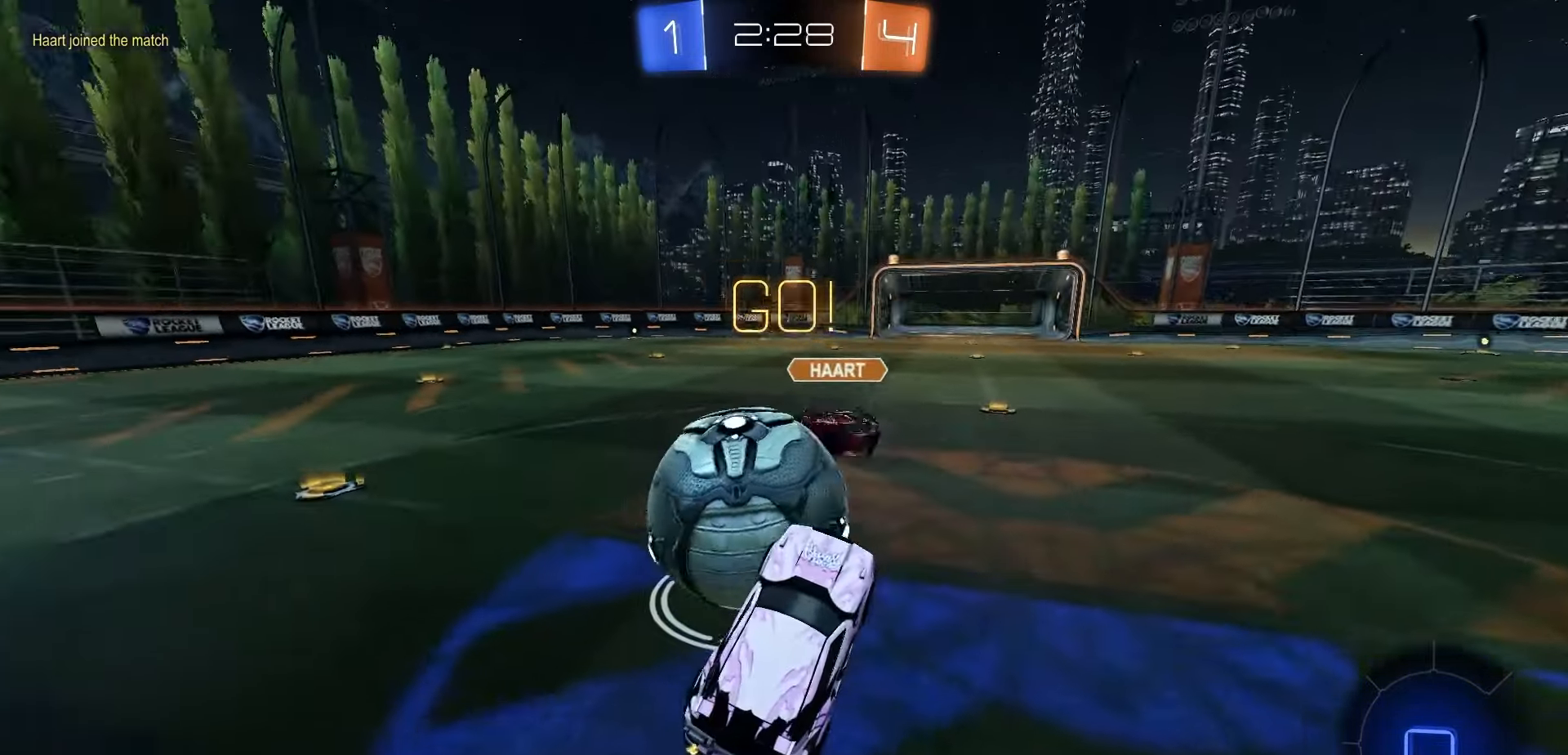
{"dt_ms": 500, "buttons": ["R2"], "left_stick": "left", "right_stick": "center", "events": [[100, "left_stick", "up-left"], [200, "A", "down"], [250, "A", "up"], [467, "left_stick", "left"]]}
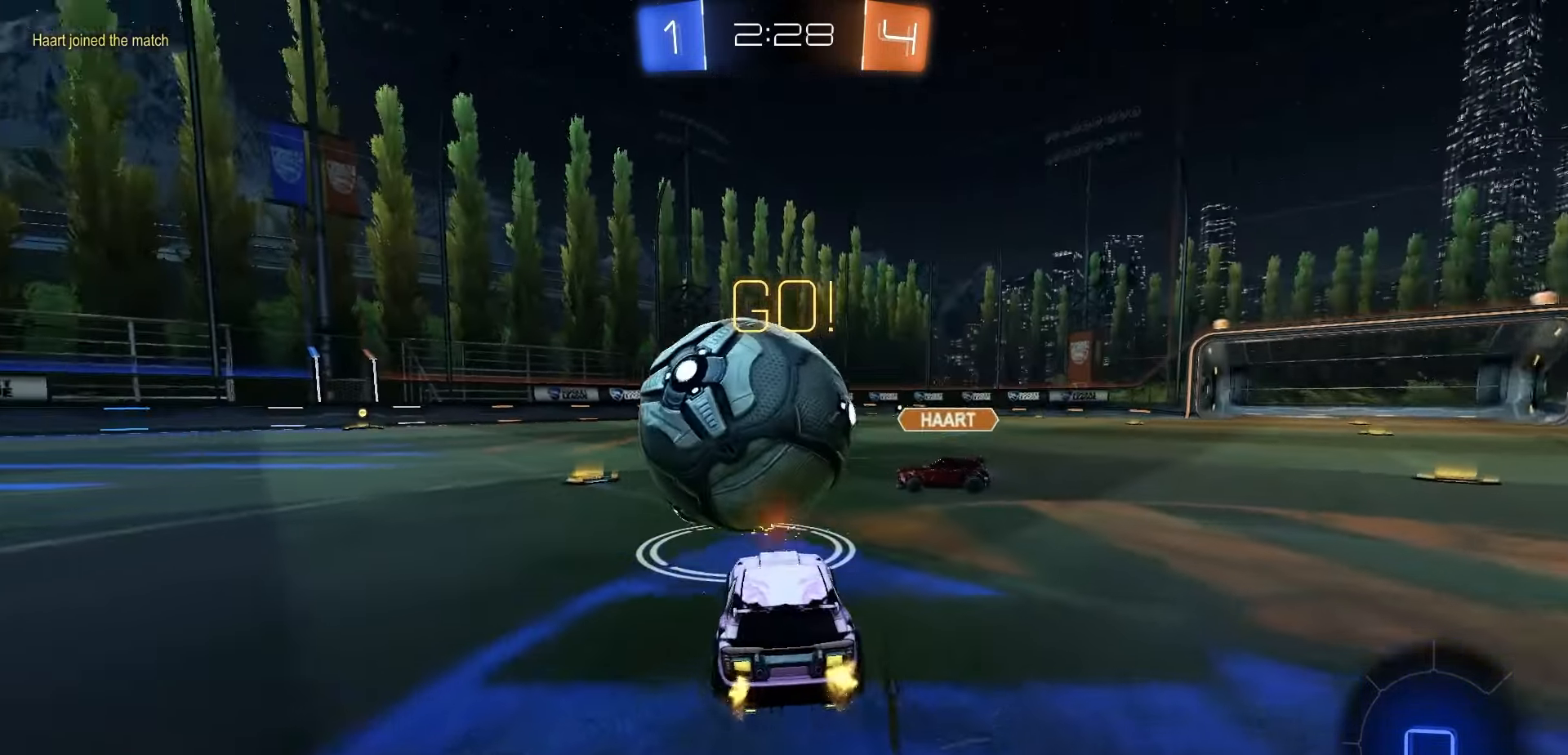
{"dt_ms": 500, "buttons": ["R2"], "left_stick": "center", "right_stick": "center", "events": [[117, "left_stick", "center"], [383, "left_stick", "left"], [467, "left_stick", "center"]]}
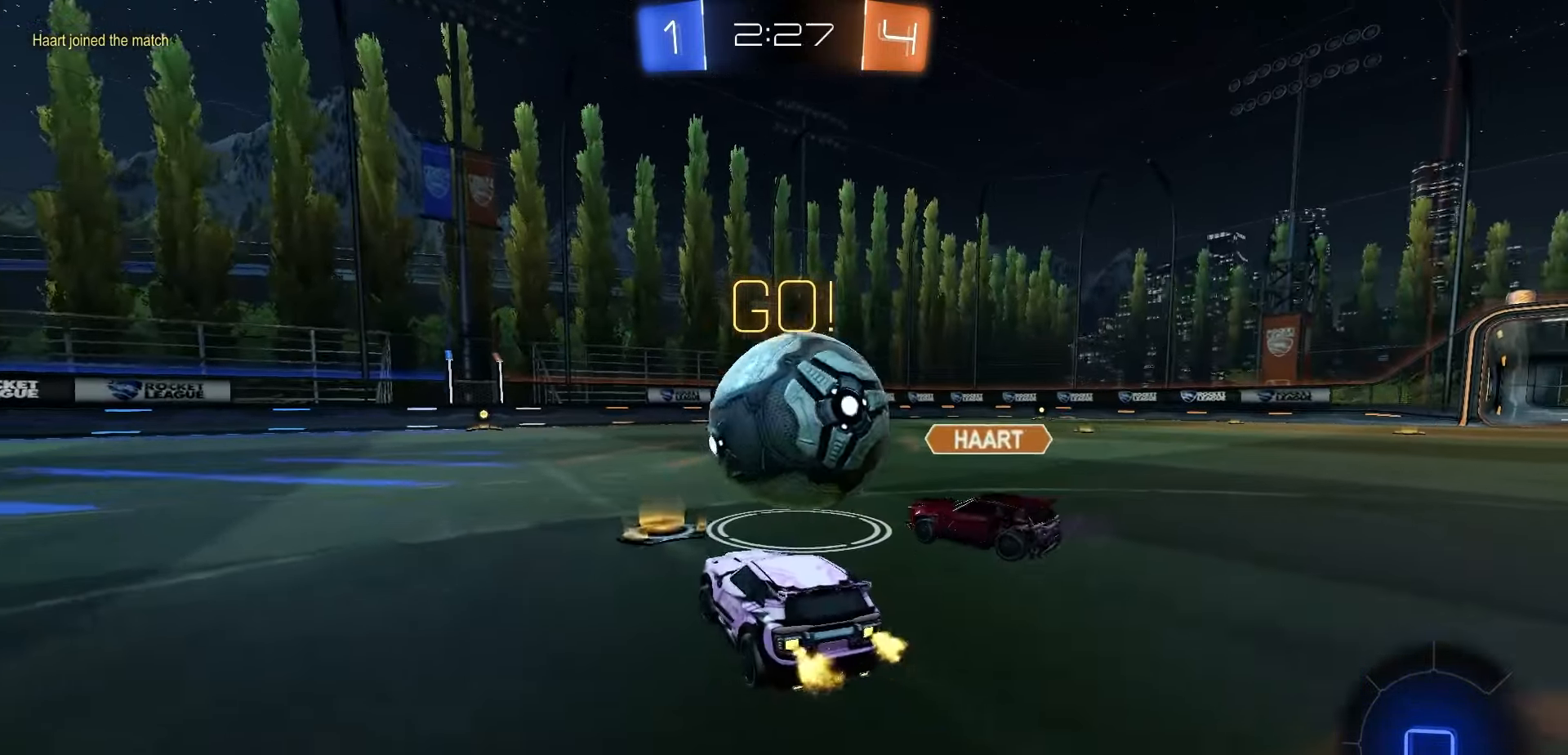
{"dt_ms": 500, "buttons": ["A", "R1", "R2"], "left_stick": "left", "right_stick": "center", "events": [[150, "R1", "down"], [300, "left_stick", "right"], [383, "A", "down"], [417, "left_stick", "up"], [450, "A", "up"], [483, "A", "down"], [500, "left_stick", "left"]]}
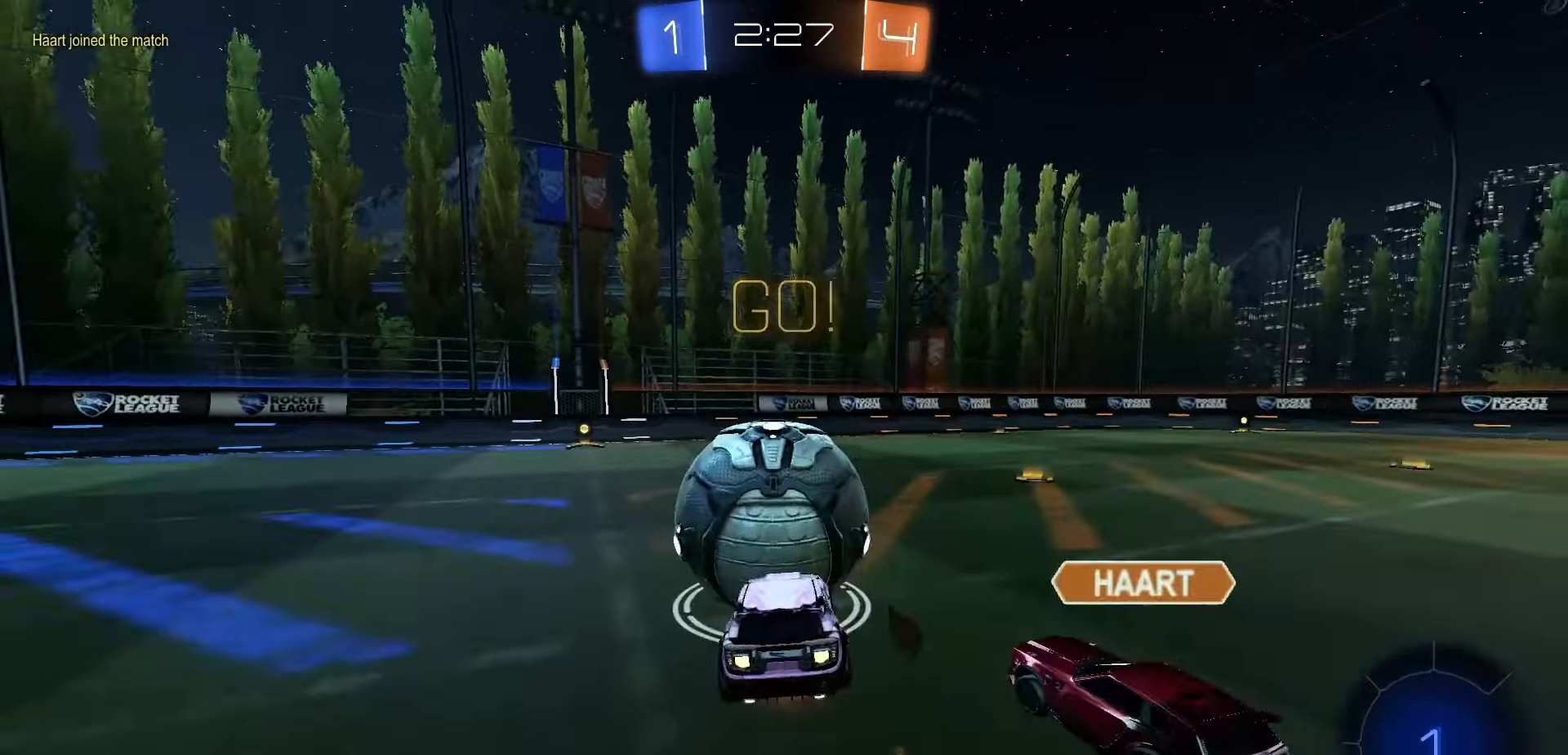
{"dt_ms": 500, "buttons": ["X", "R2"], "left_stick": "down-left", "right_stick": "center", "events": [[50, "left_stick", "down"], [83, "A", "up"], [83, "R1", "up"], [200, "left_stick", "down-left"], [350, "X", "down"]]}
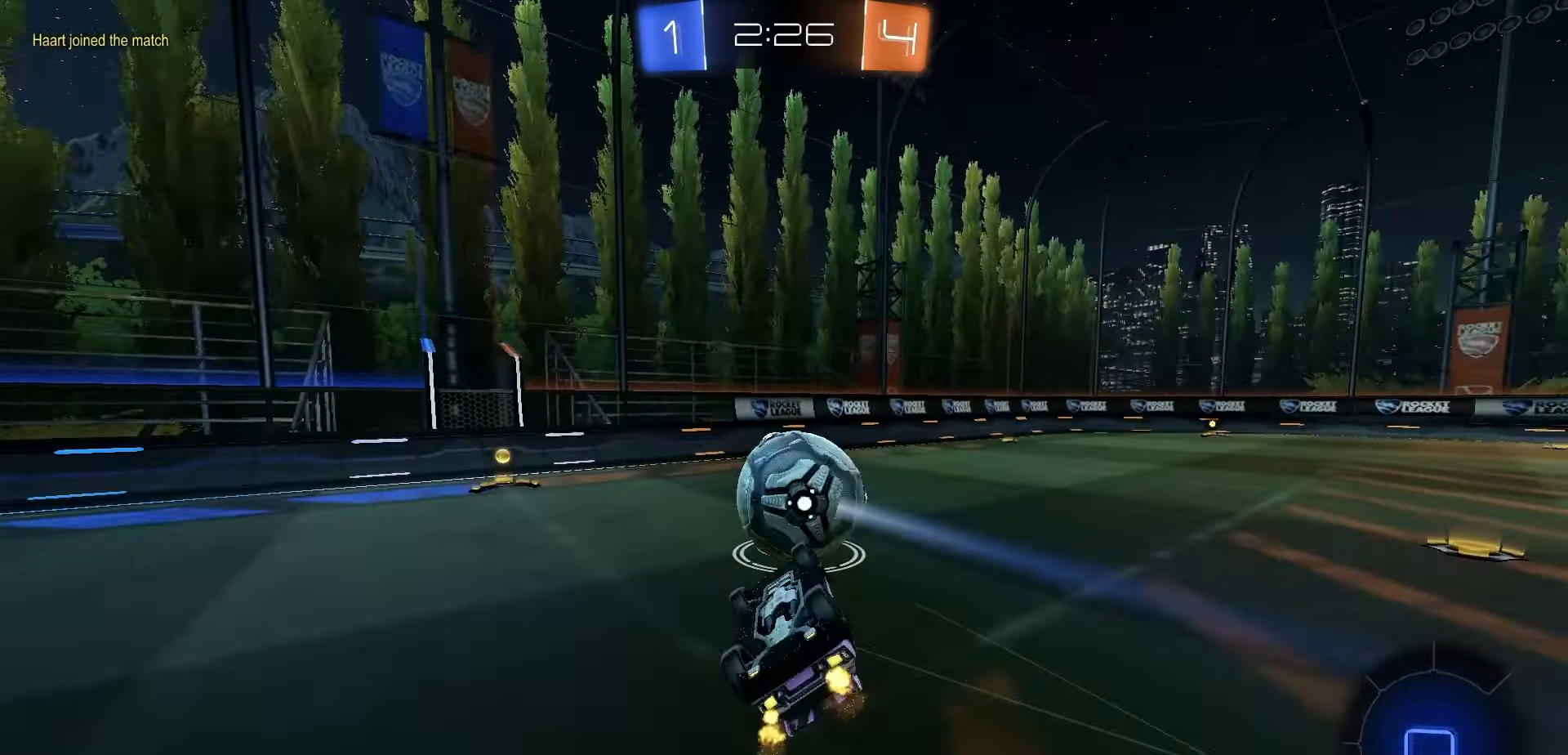
{"dt_ms": 500, "buttons": ["R2"], "left_stick": "center", "right_stick": "center", "events": [[167, "left_stick", "center"], [233, "X", "up"]]}